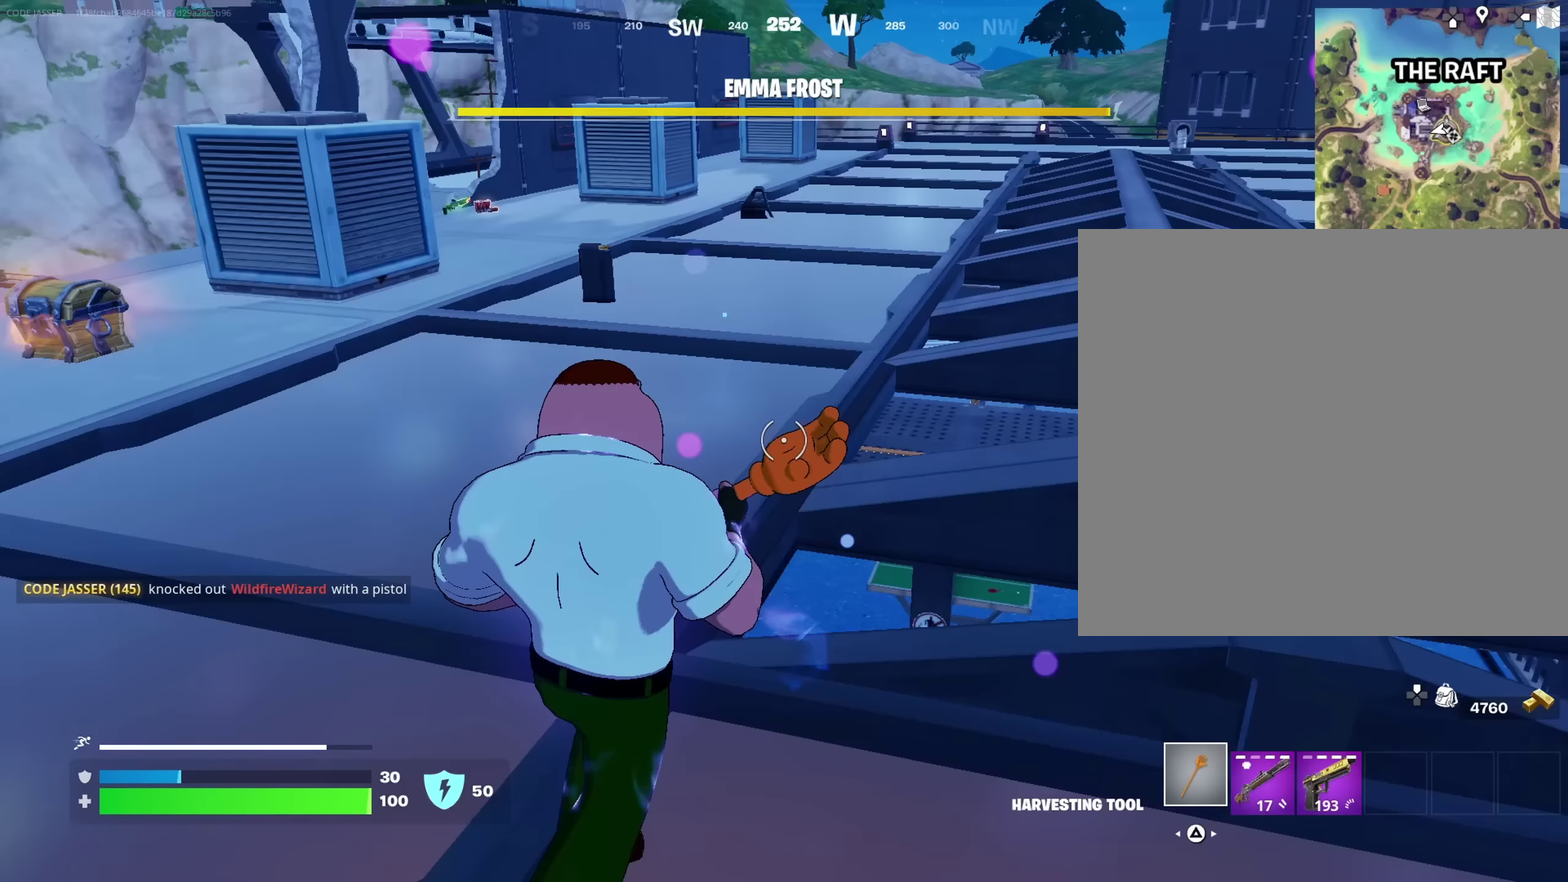
Gameplay with a controller (PlayStation layout); each line is a JSON object with the inputs held at the frame after it (dt_ms = milliseconds from this image to that frame). "events" lists button and stick changes between this image and that frame as [ms after this image, input, new state], when the widget could be followed in between. This document gives stick clicks only as held states, not as events.
{"dt_ms": 417, "buttons": [], "left_stick": "up-left", "right_stick": "center", "events": [[117, "right_stick", "center"], [150, "left_stick", "up"], [400, "left_stick", "up-left"]]}
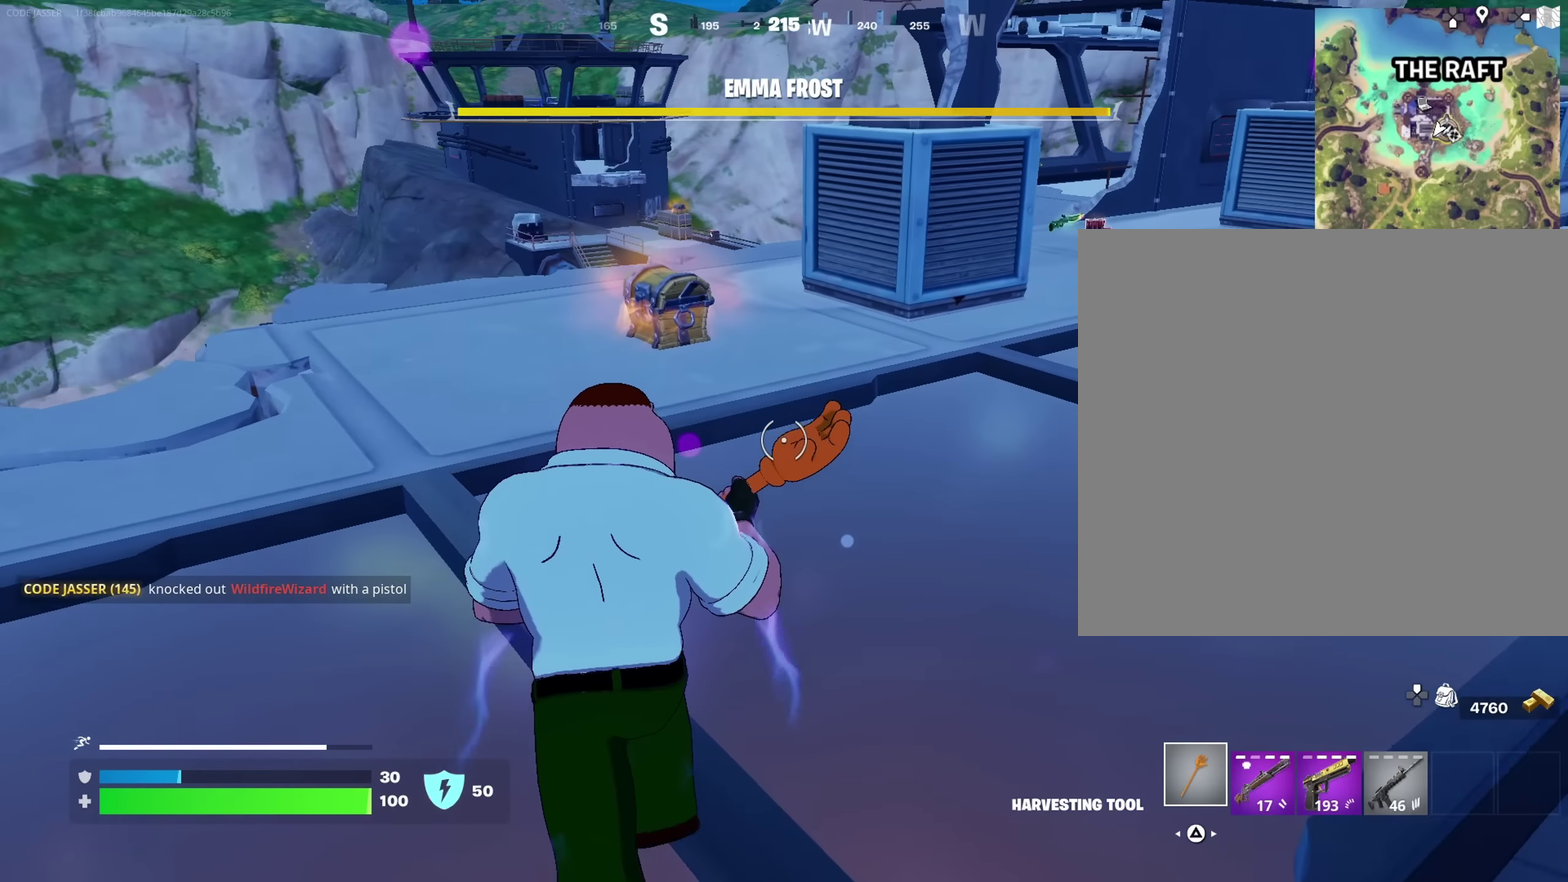
{"dt_ms": 583, "buttons": [], "left_stick": "up", "right_stick": "center", "events": [[83, "right_stick", "up-left"], [116, "left_stick", "up"], [133, "right_stick", "center"]]}
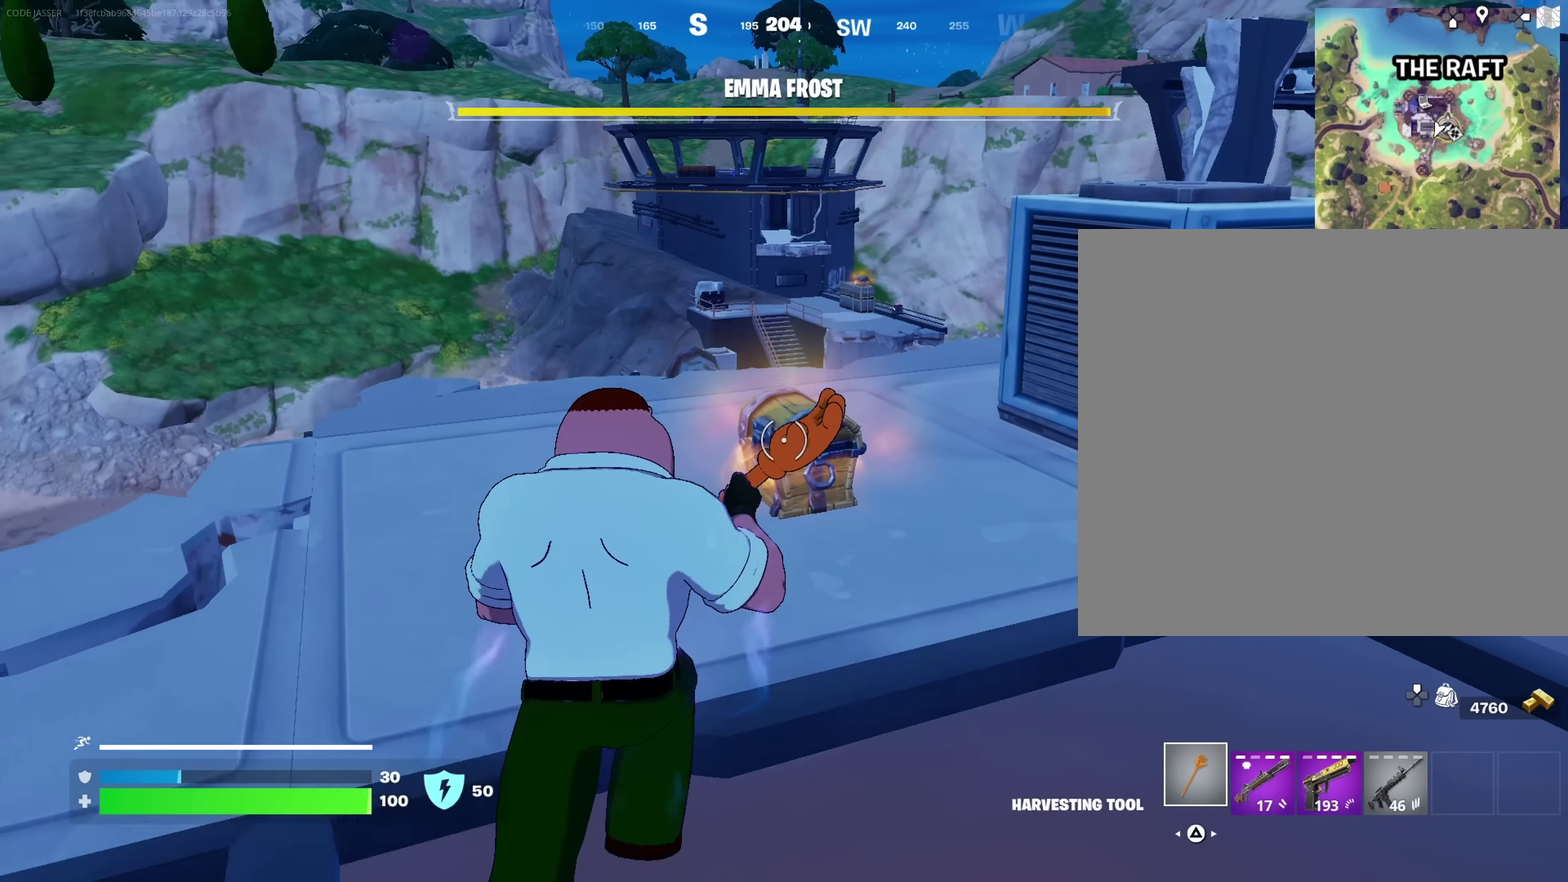
{"dt_ms": 317, "buttons": [], "left_stick": "up", "right_stick": "center", "events": [[17, "SQUARE", "down"], [133, "SQUARE", "up"]]}
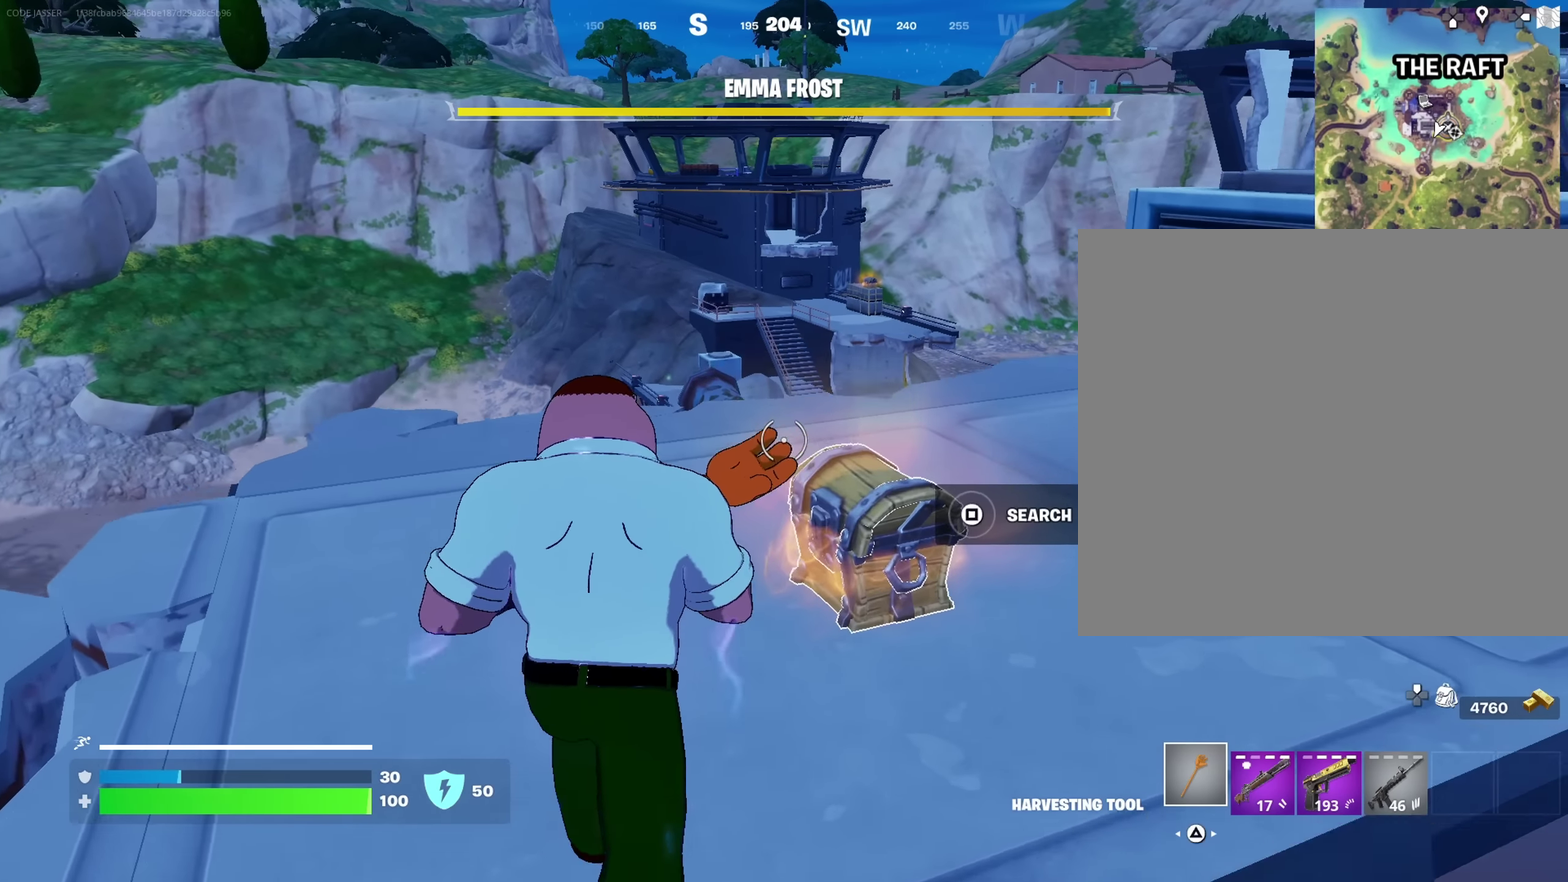
{"dt_ms": 683, "buttons": [], "left_stick": "down-left", "right_stick": "center"}
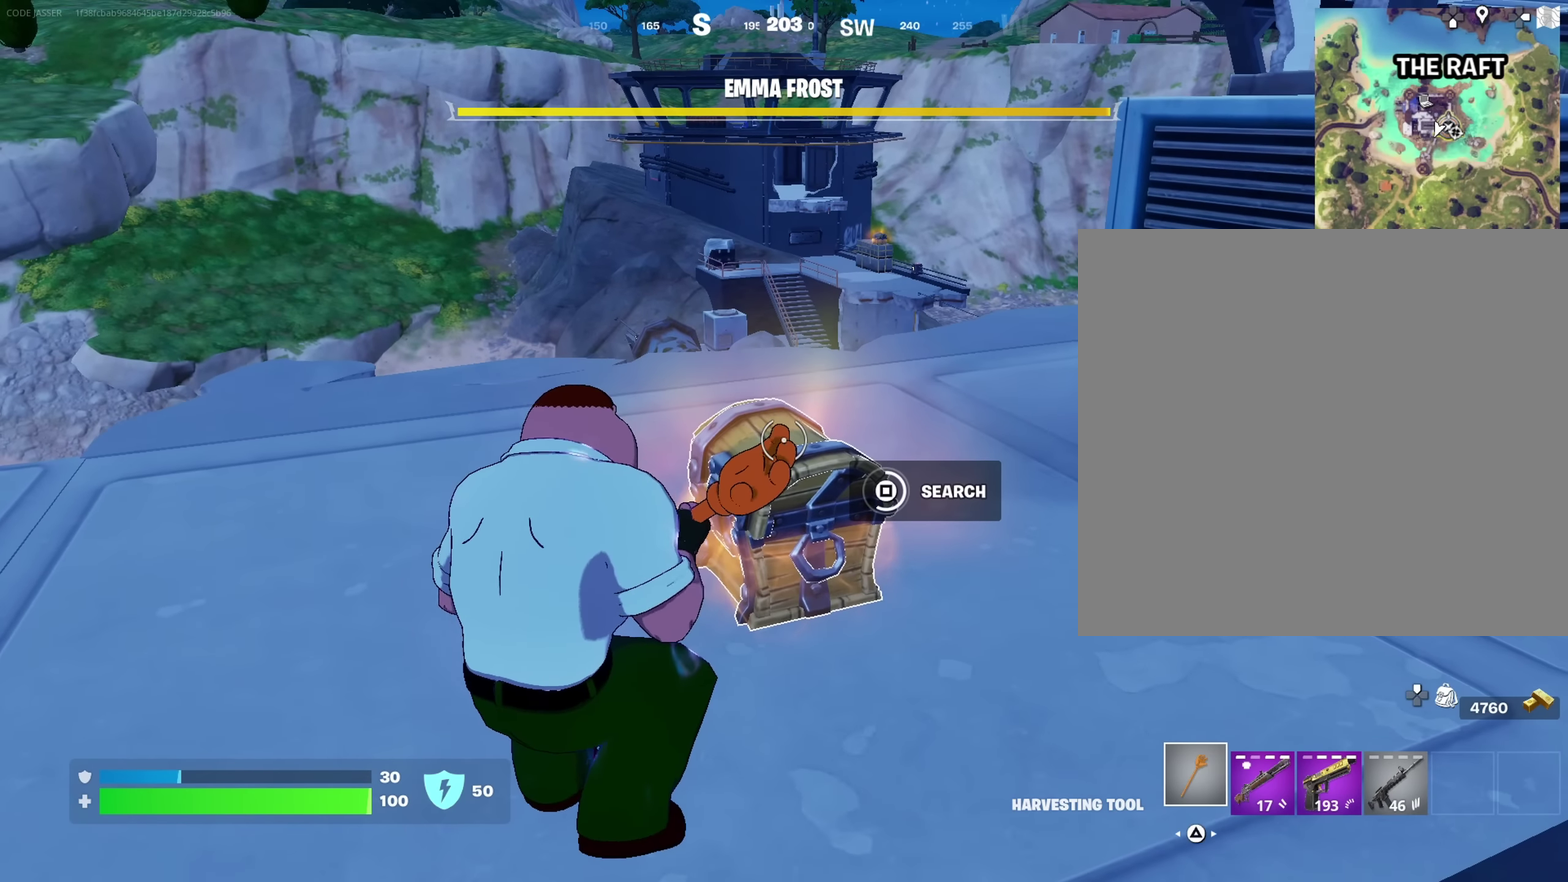
{"dt_ms": 317, "buttons": [], "left_stick": "down-left", "right_stick": "down-left", "events": [[300, "right_stick", "down-left"]]}
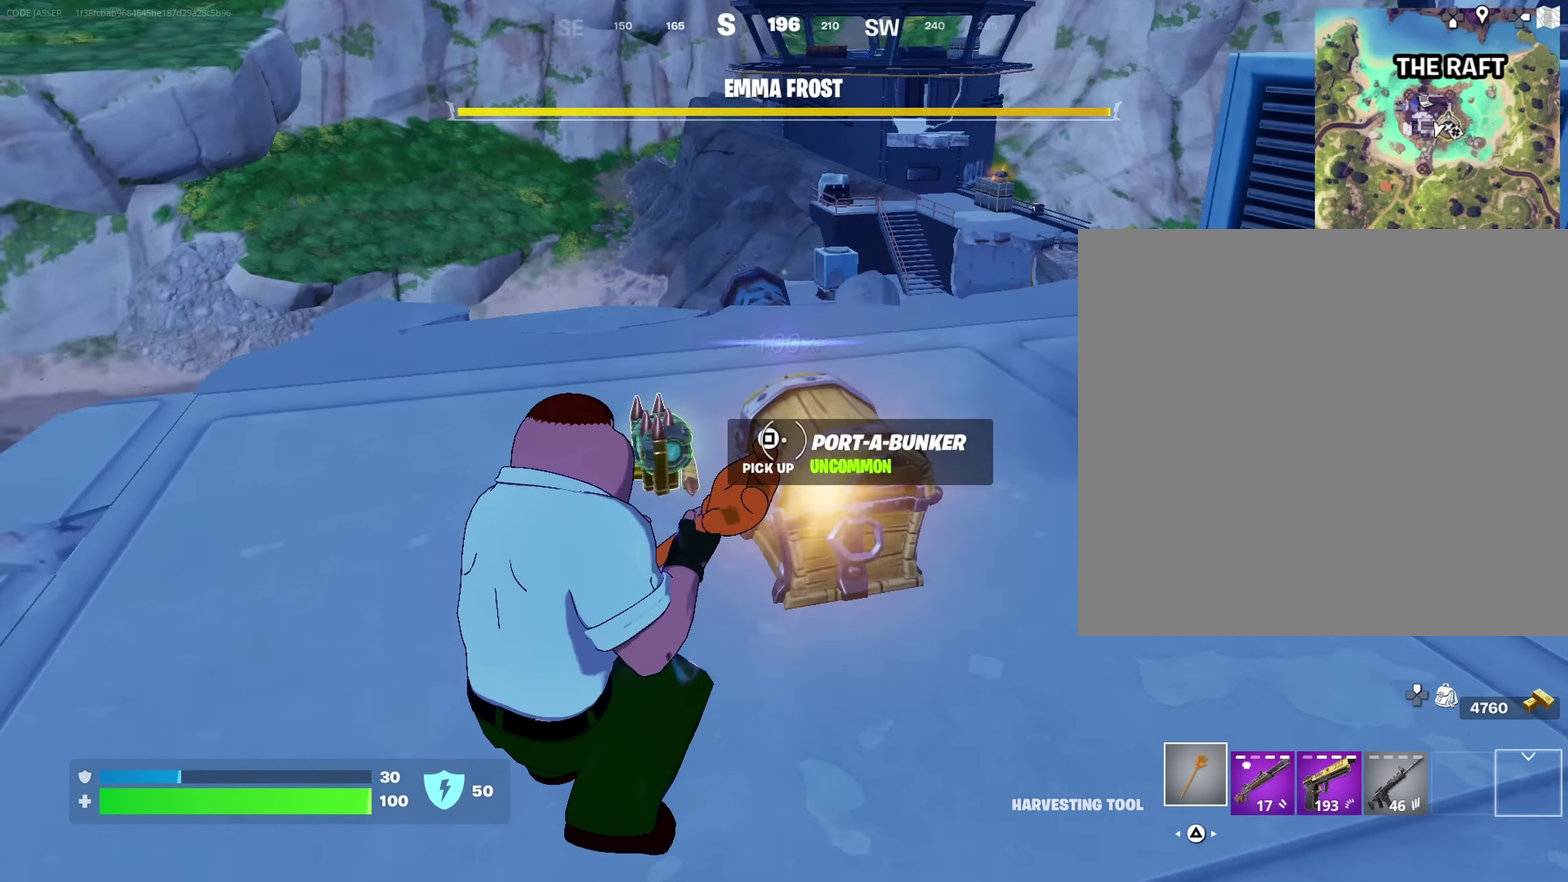
{"dt_ms": 683, "buttons": [], "left_stick": "up", "right_stick": "center", "events": [[100, "right_stick", "center"], [283, "left_stick", "left"], [500, "left_stick", "down-right"], [633, "left_stick", "up-right"], [683, "left_stick", "up"]]}
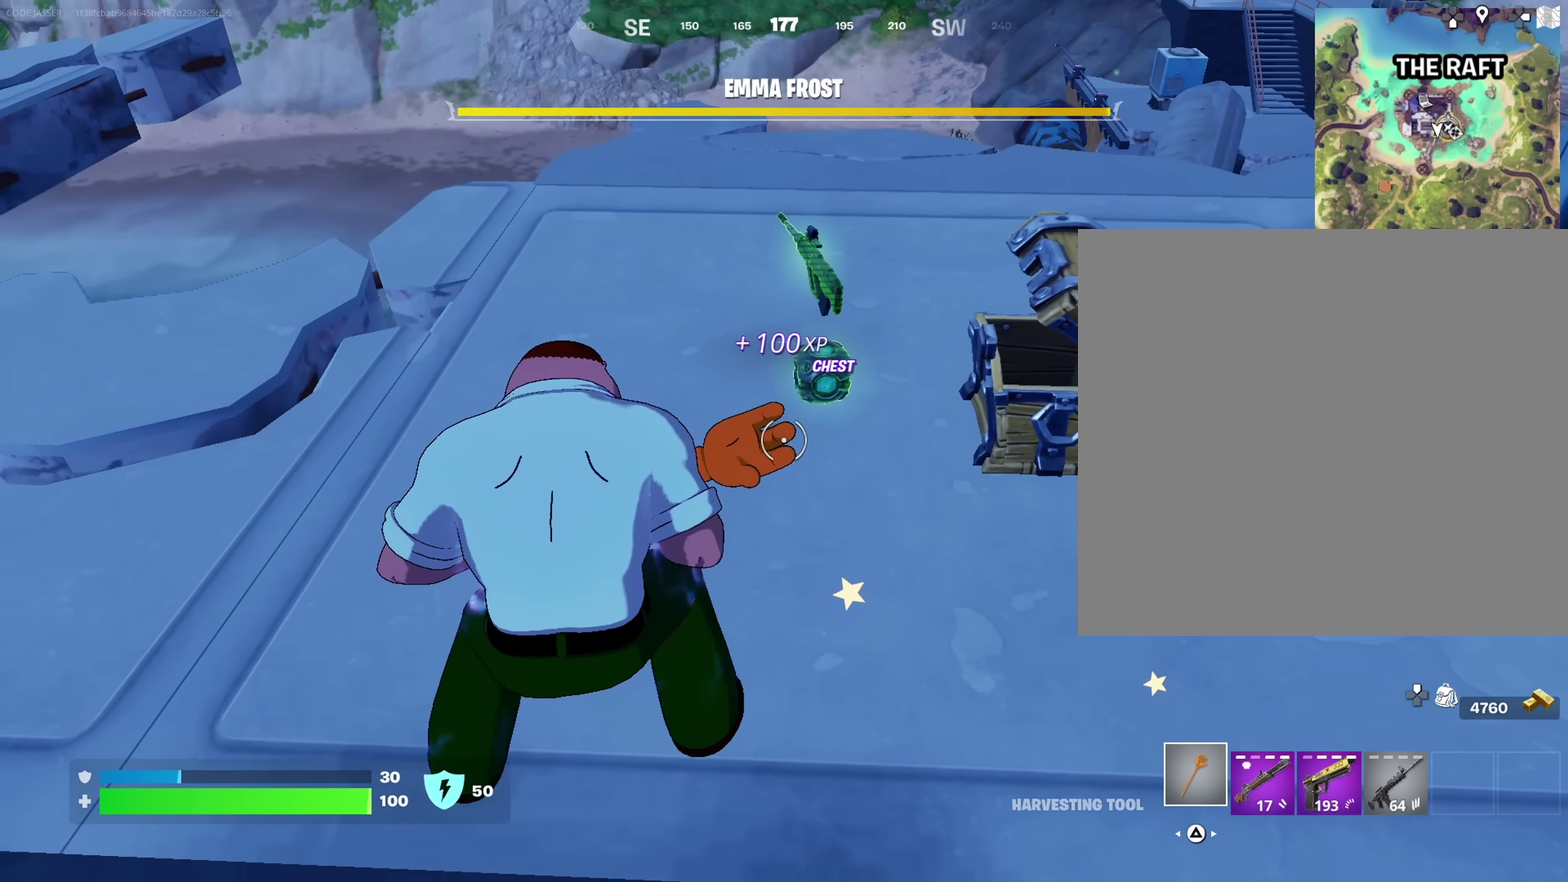
{"dt_ms": 317, "buttons": [], "left_stick": "up-right", "right_stick": "center"}
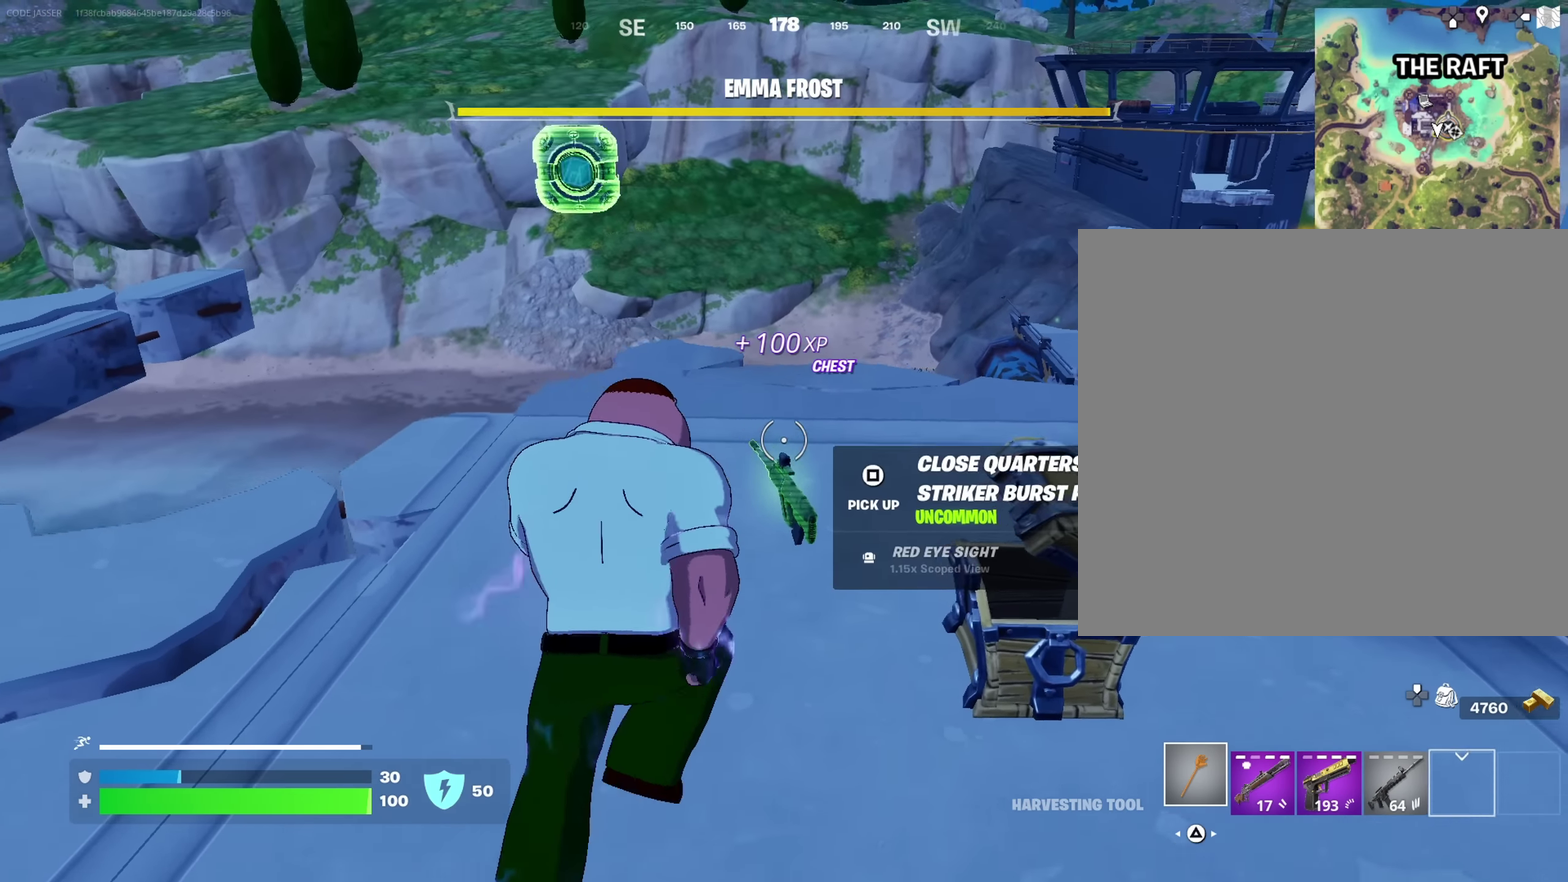
{"dt_ms": 900, "buttons": [], "left_stick": "up", "right_stick": "center", "events": [[16, "left_stick", "up"], [100, "left_stick", "up-left"], [150, "right_stick", "right"], [350, "left_stick", "up"], [383, "right_stick", "center"], [750, "left_stick", "up-left"], [883, "left_stick", "up"]]}
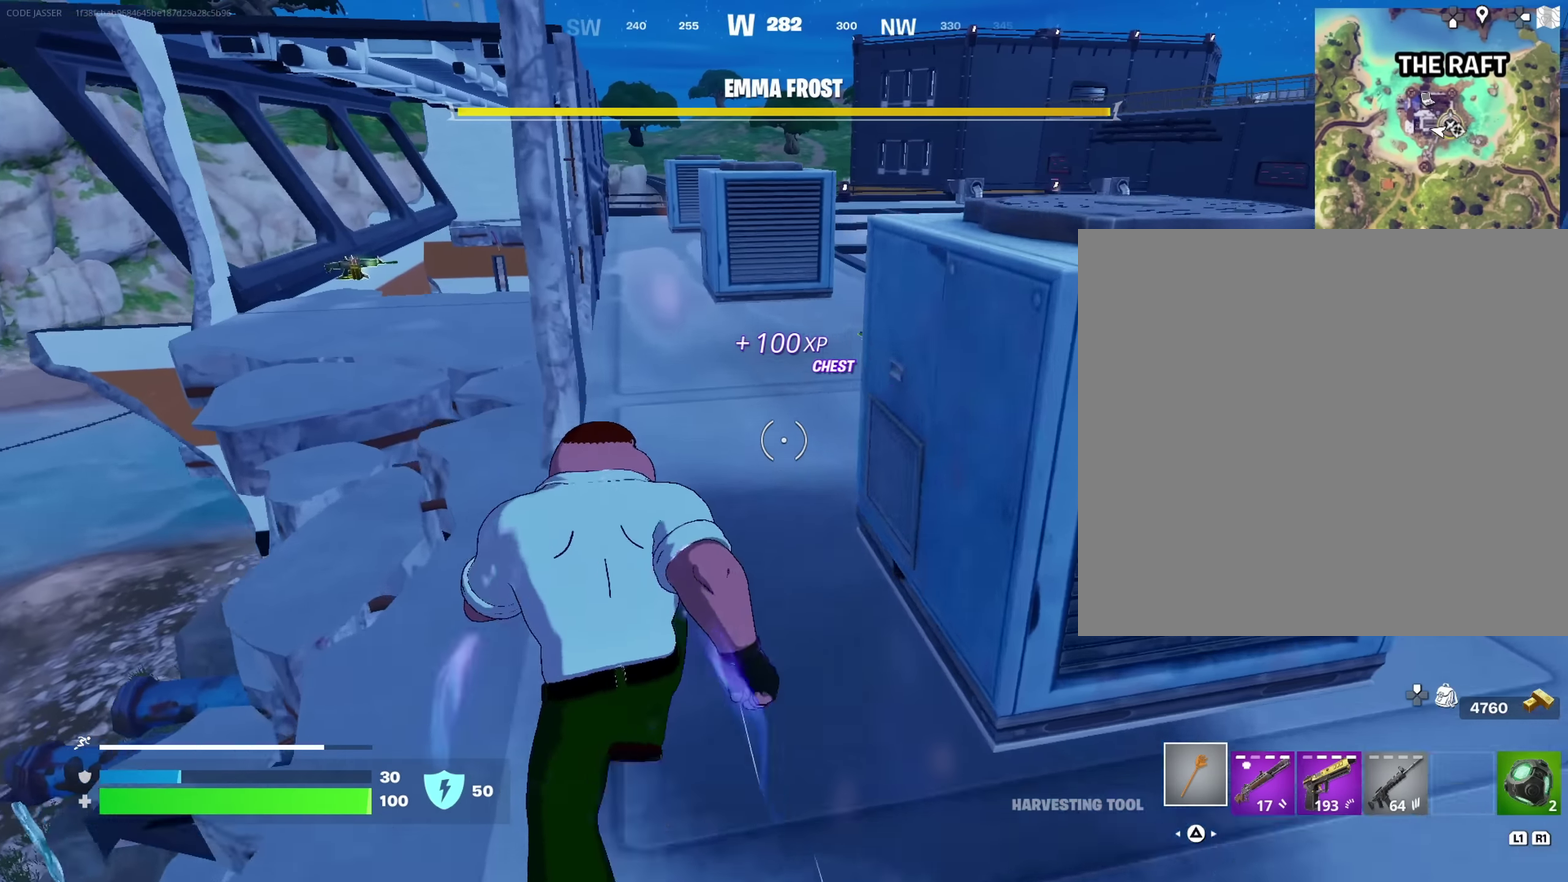
{"dt_ms": 283, "buttons": [], "left_stick": "up-right", "right_stick": "right", "events": [[50, "left_stick", "up-left"], [216, "left_stick", "up"], [283, "left_stick", "up-right"], [283, "right_stick", "right"]]}
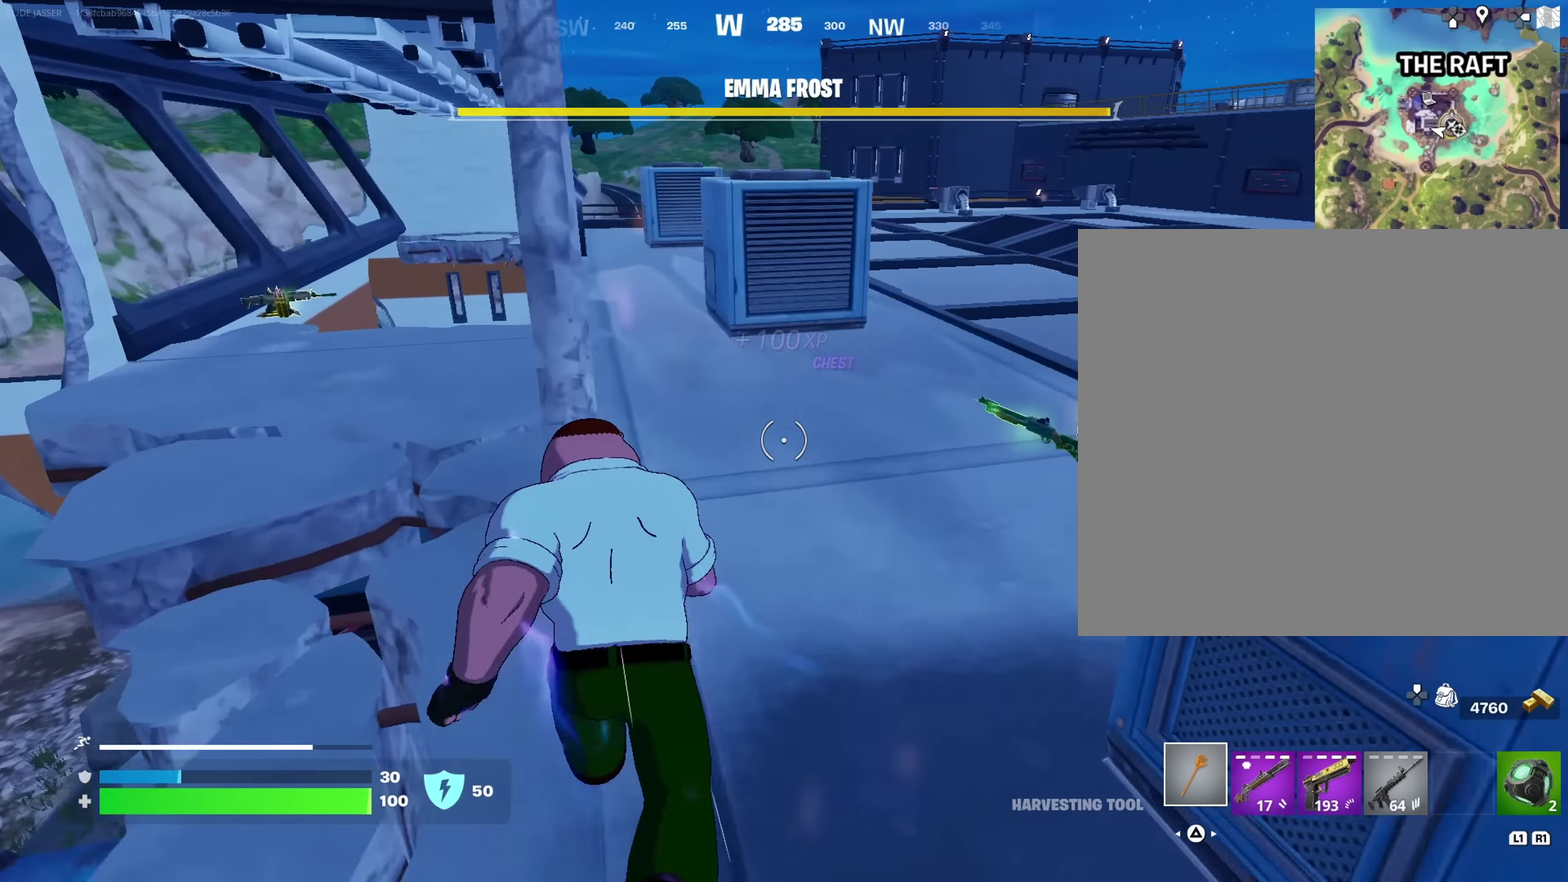
{"dt_ms": 717, "buttons": [], "left_stick": "up", "right_stick": "center", "events": [[83, "right_stick", "center"], [283, "left_stick", "up"], [500, "left_stick", "up-right"], [583, "left_stick", "up"]]}
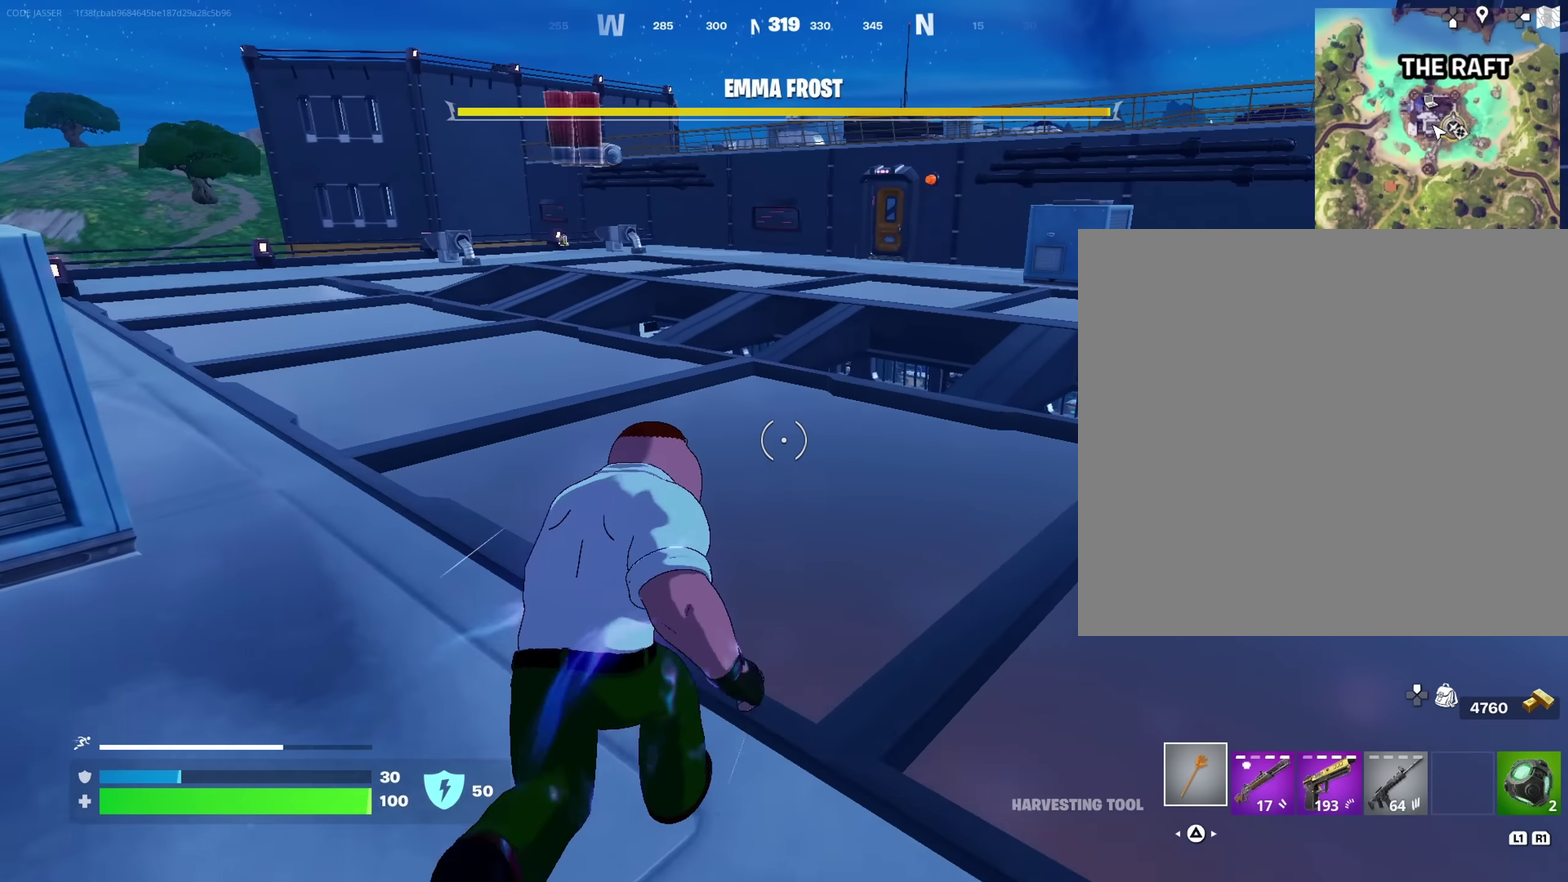
{"dt_ms": 283, "buttons": [], "left_stick": "up", "right_stick": "center", "events": []}
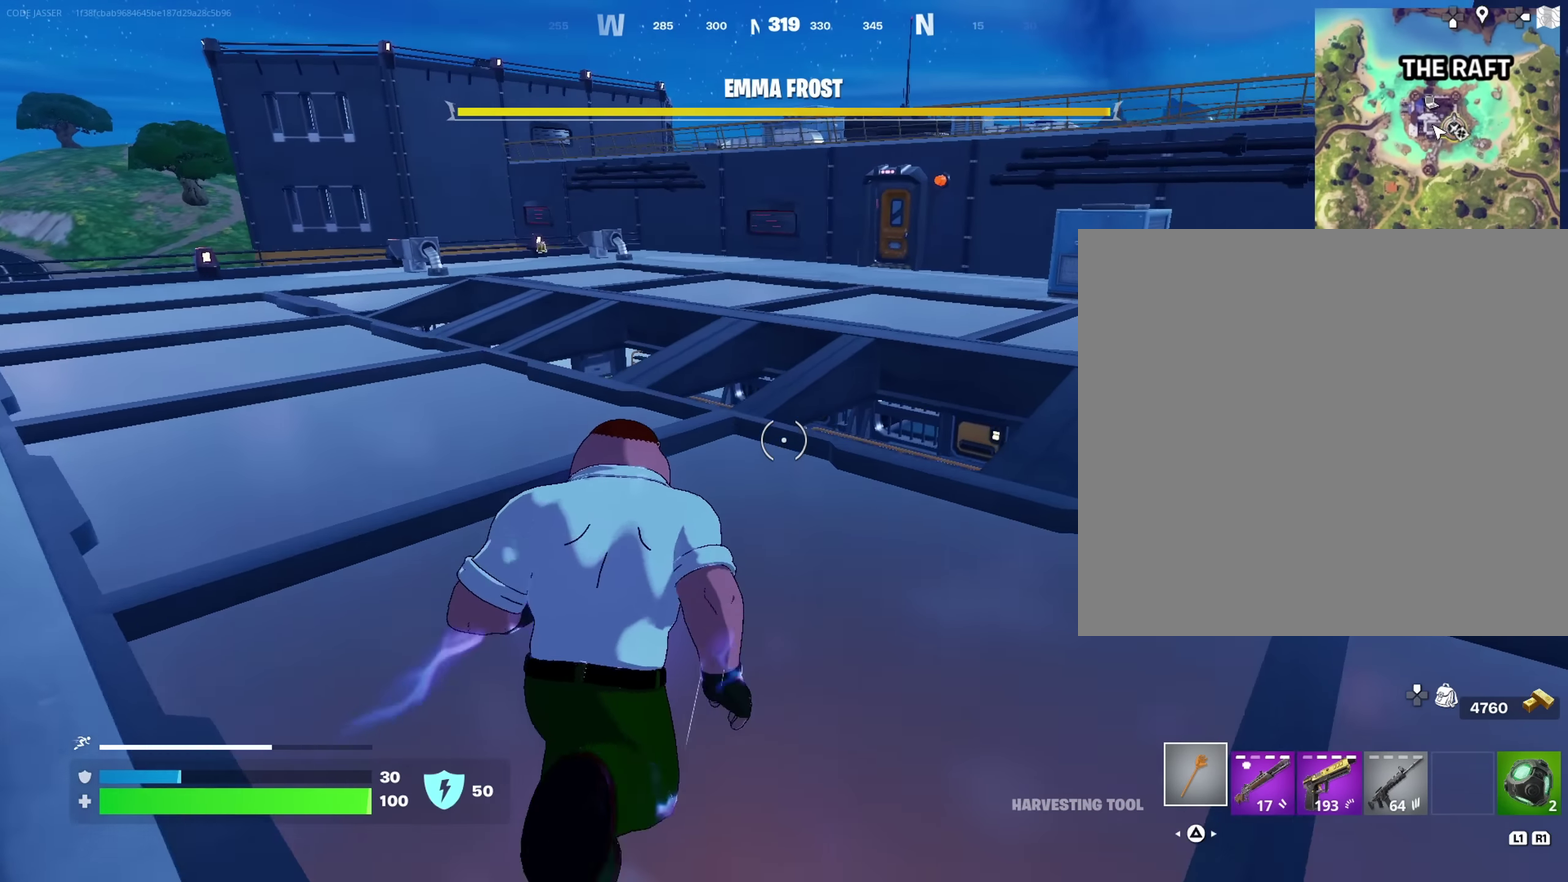
{"dt_ms": 717, "buttons": [], "left_stick": "up-right", "right_stick": "center", "events": [[317, "CROSS", "down"], [383, "CROSS", "up"], [500, "right_stick", "right"], [517, "left_stick", "up-right"], [717, "right_stick", "center"]]}
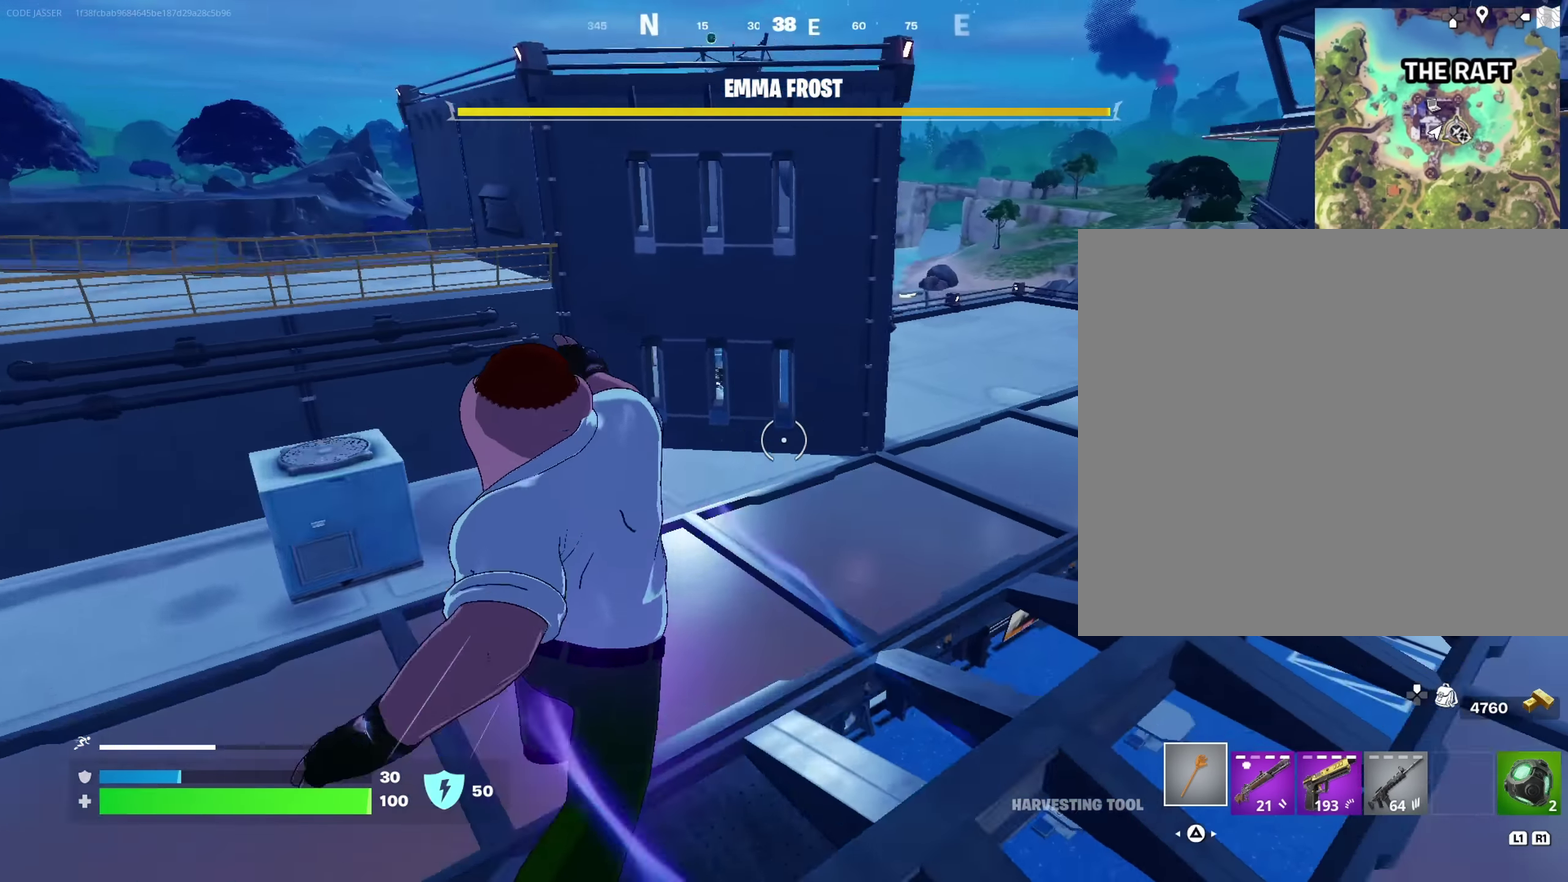
{"dt_ms": 283, "buttons": [], "left_stick": "up-right", "right_stick": "center", "events": []}
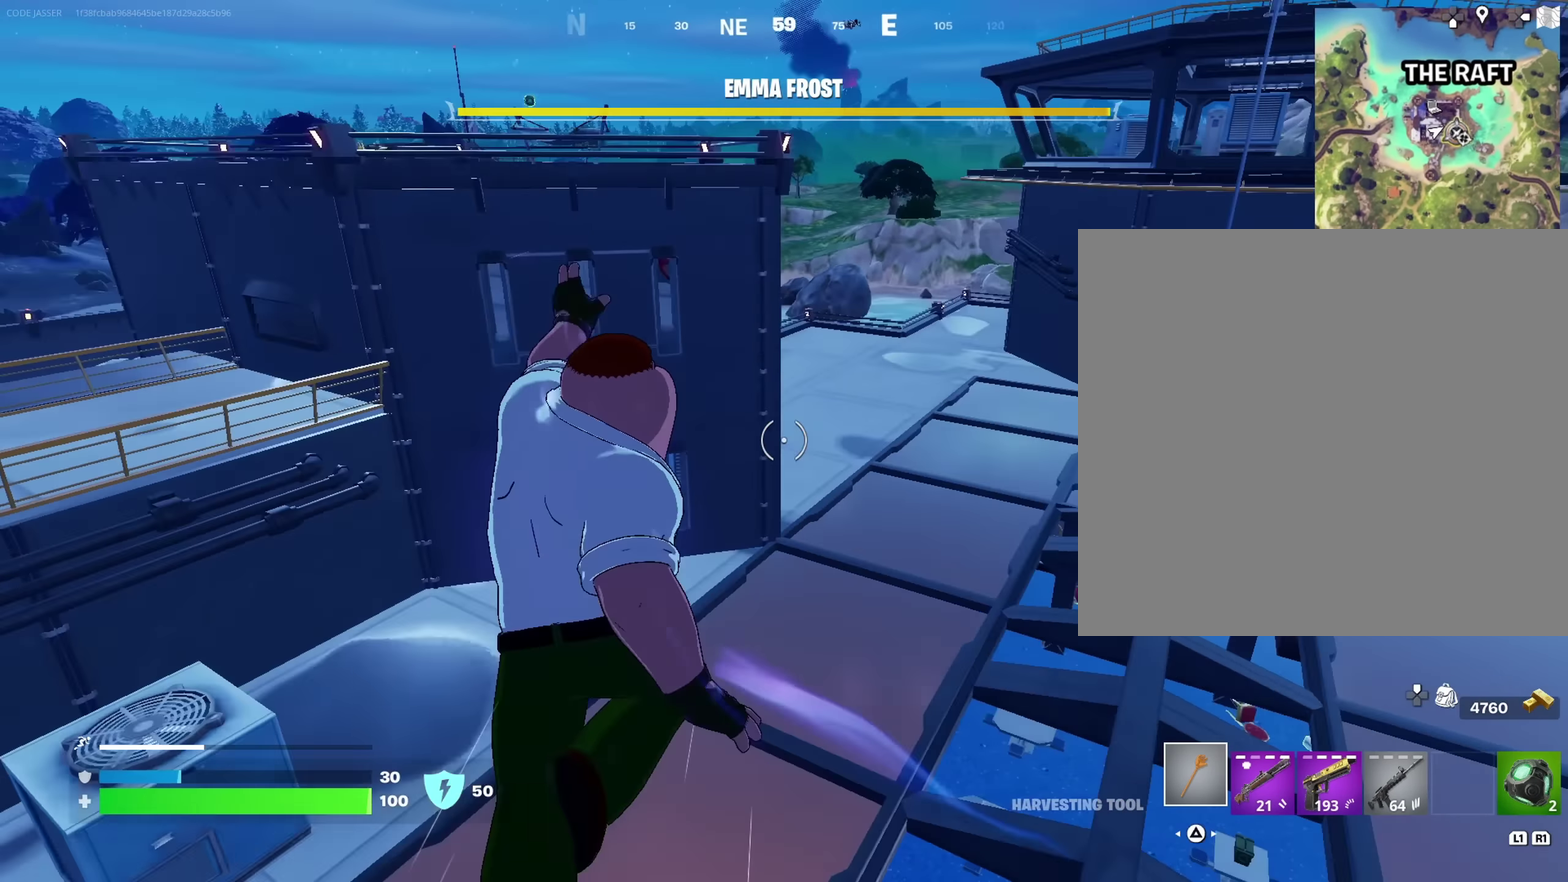
{"dt_ms": 633, "buttons": [], "left_stick": "up-right", "right_stick": "center", "events": [[283, "right_stick", "right"], [366, "right_stick", "center"]]}
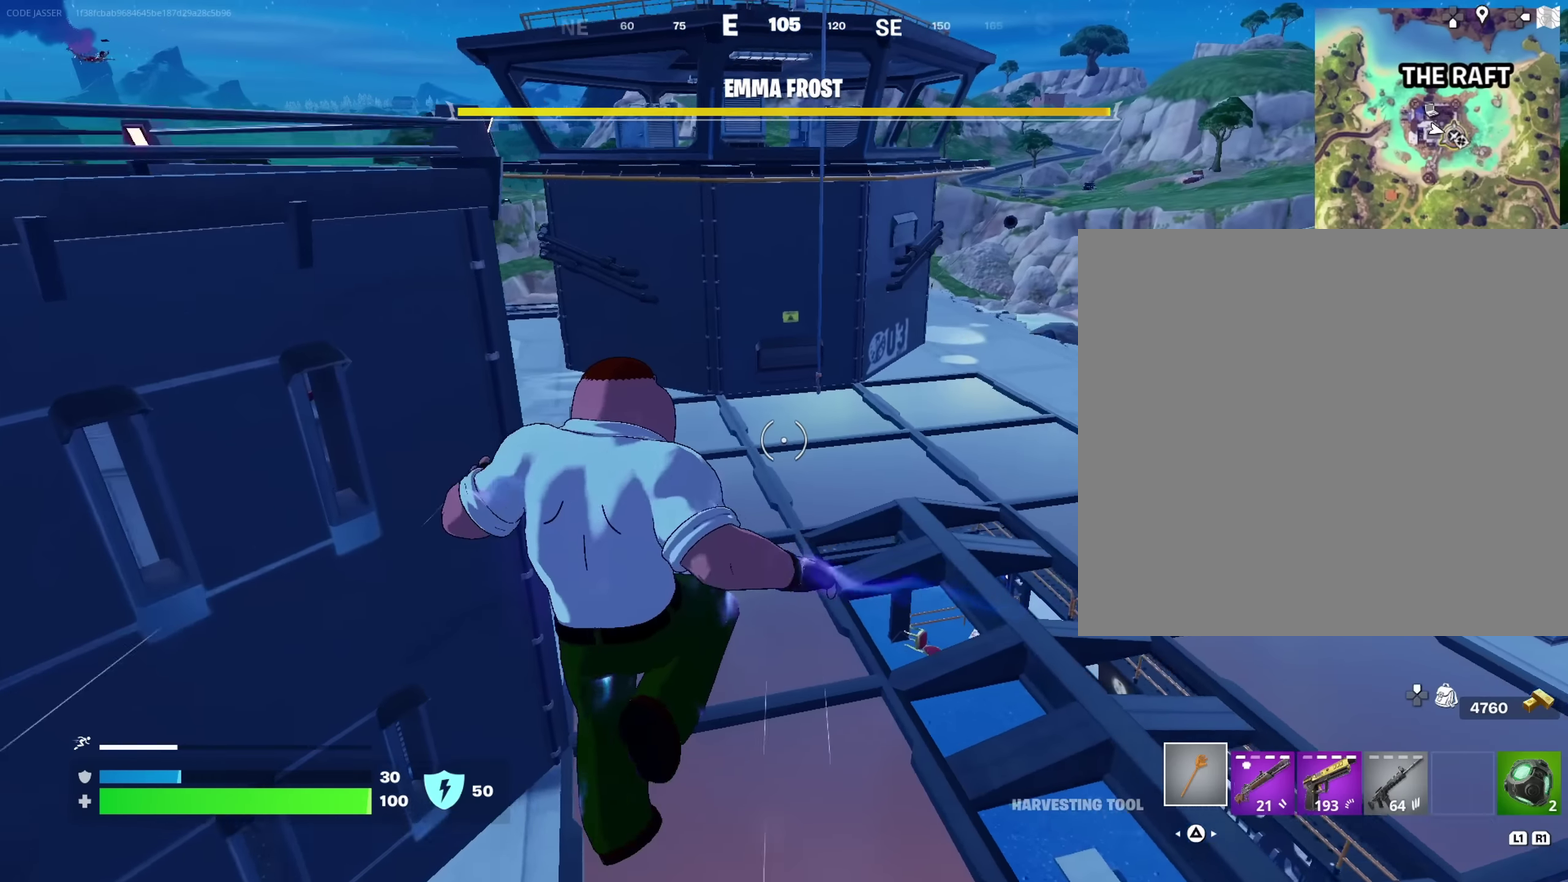
{"dt_ms": 367, "buttons": [], "left_stick": "up-right", "right_stick": "left", "events": [[333, "right_stick", "left"]]}
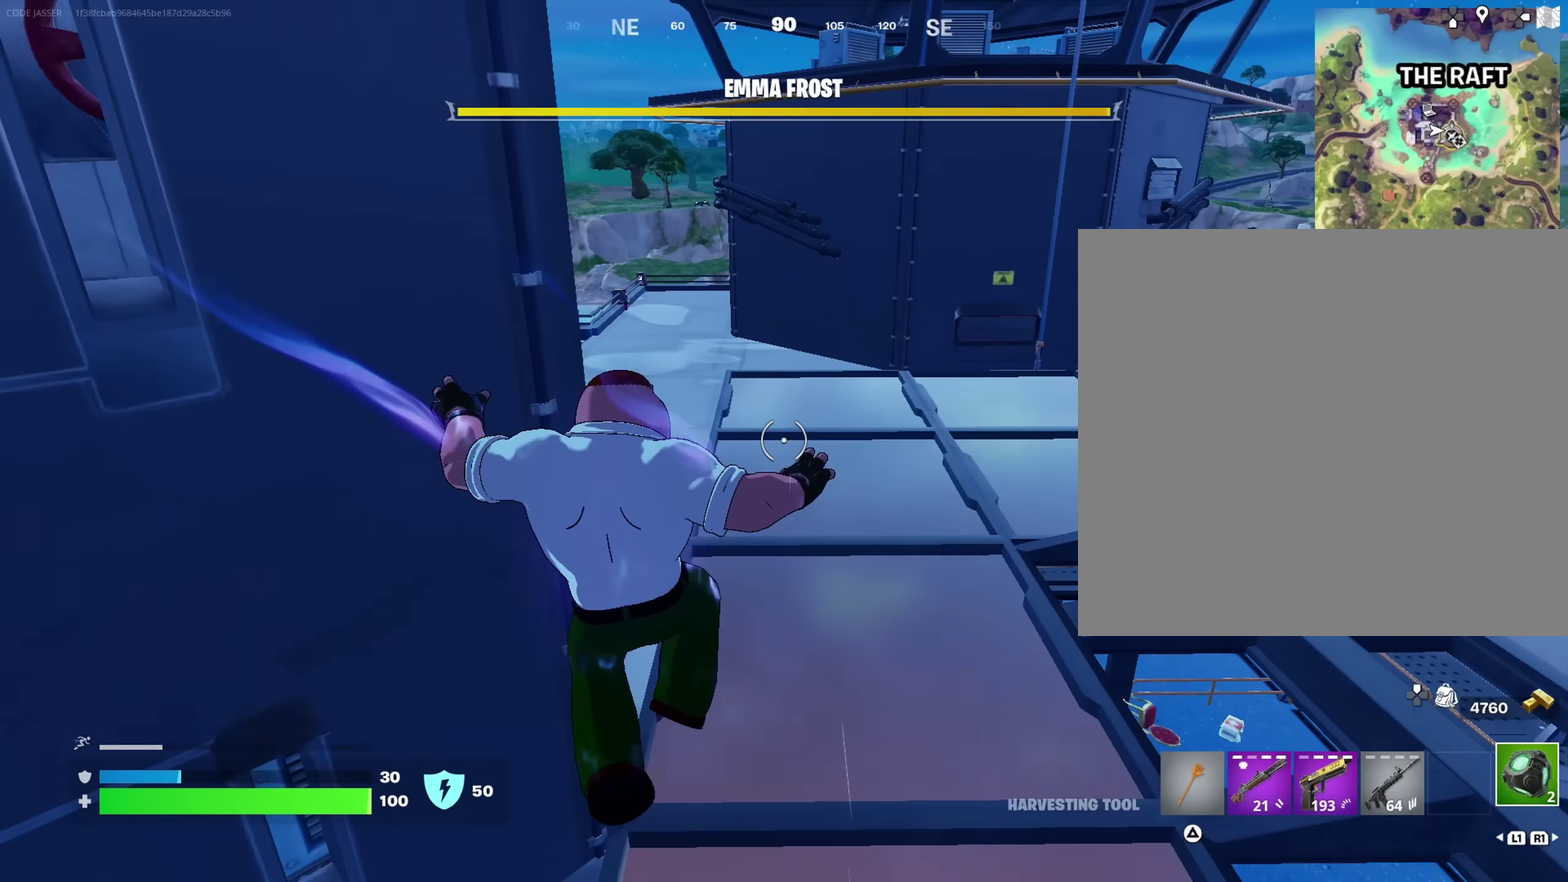
{"dt_ms": 633, "buttons": [], "left_stick": "up-right", "right_stick": "center", "events": [[50, "left_stick", "up"], [183, "right_stick", "center"], [433, "CROSS", "down"], [533, "CROSS", "up"], [583, "left_stick", "up-right"]]}
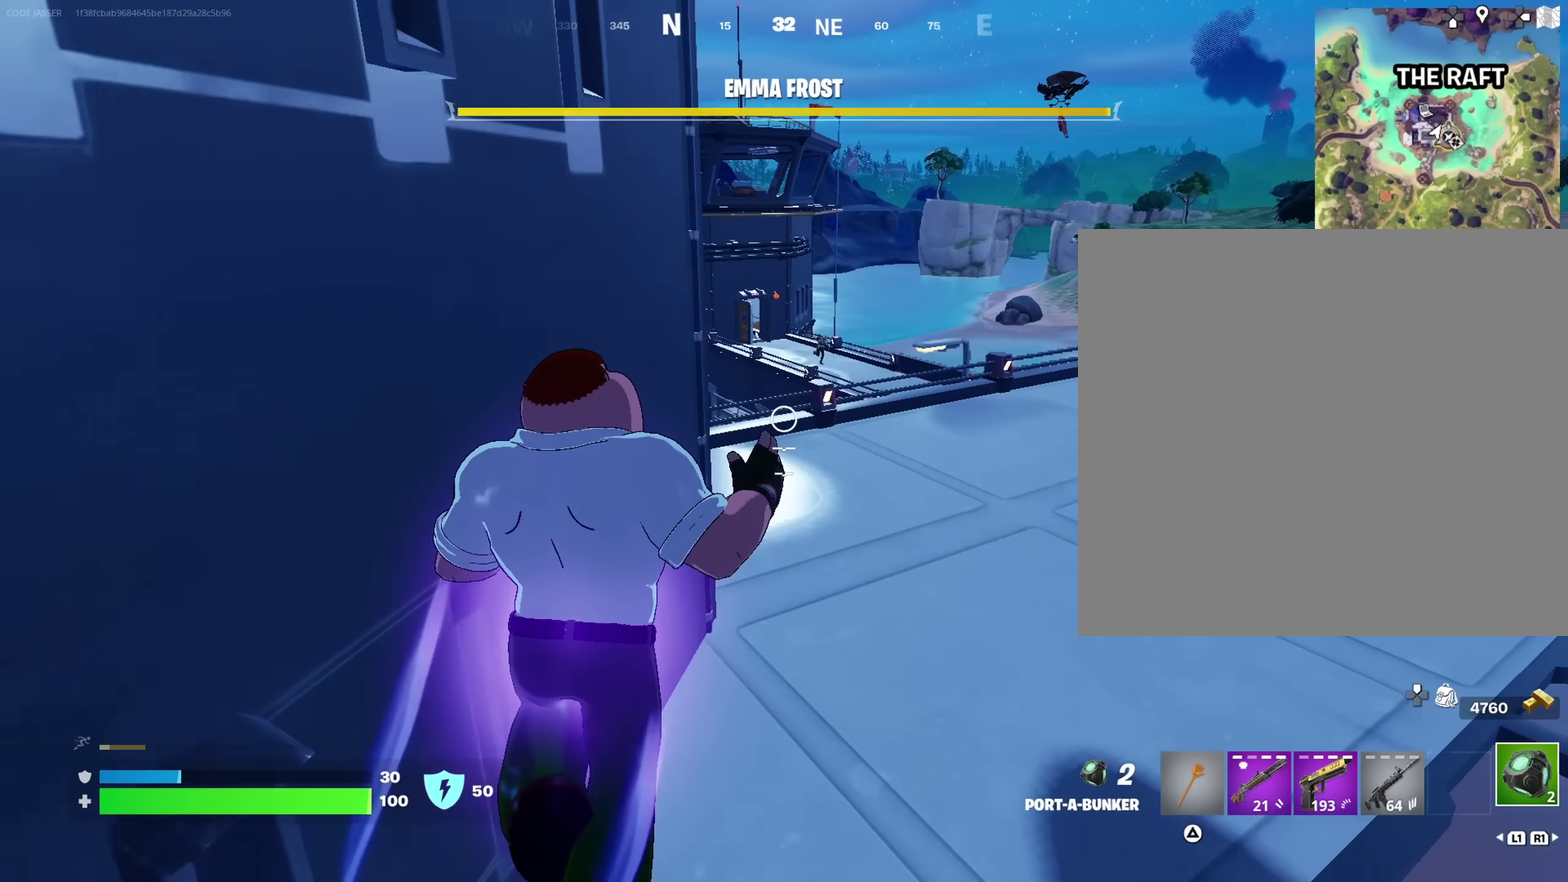
{"dt_ms": 367, "buttons": [], "left_stick": "up", "right_stick": "center", "events": [[117, "left_stick", "center"], [300, "left_stick", "up"]]}
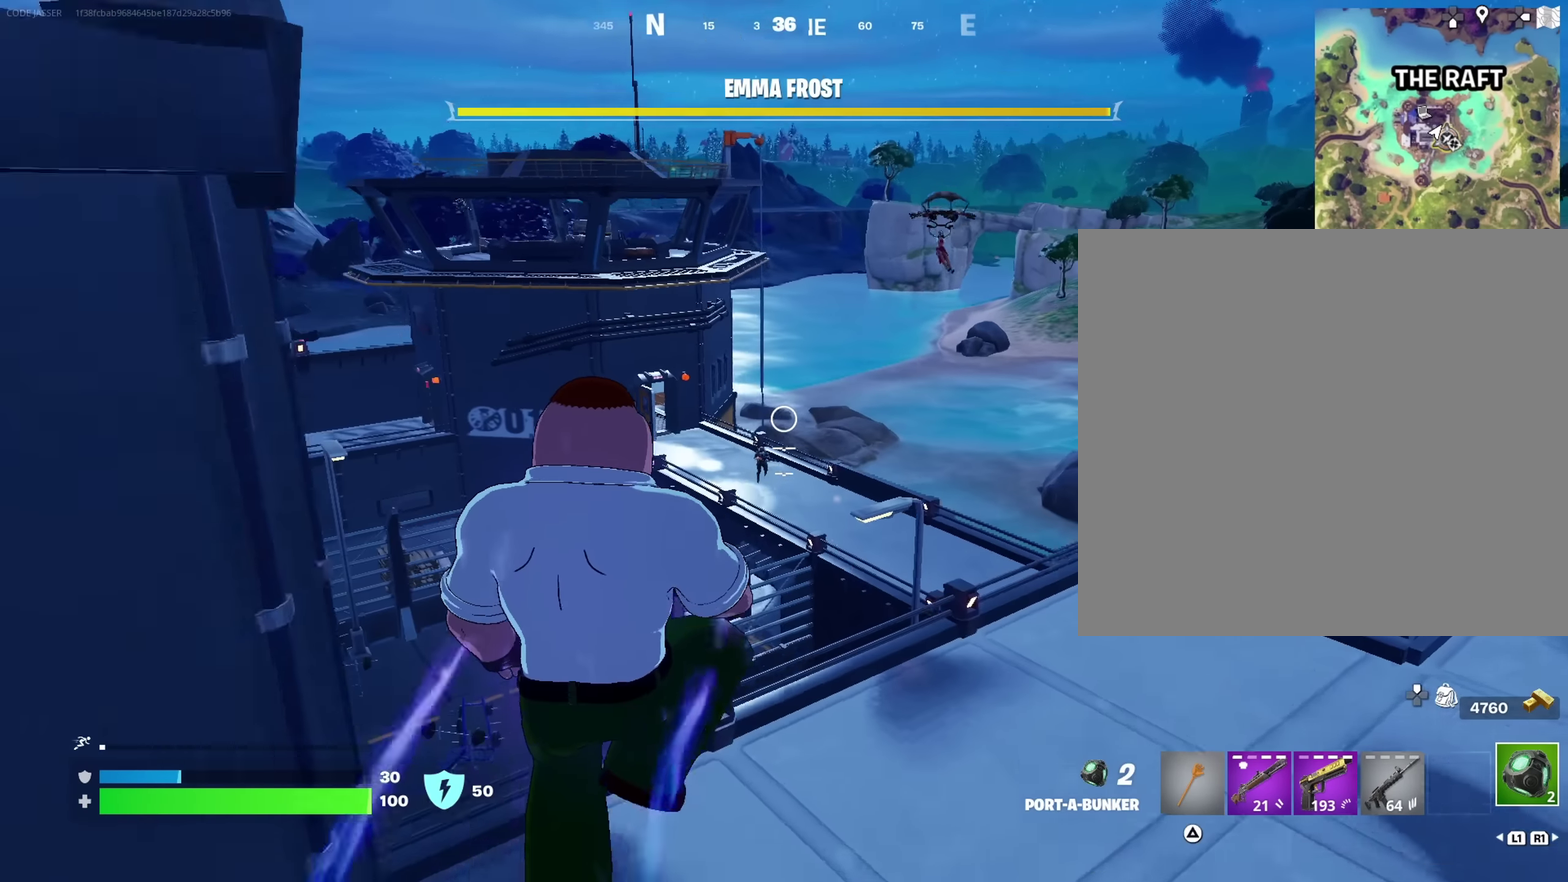
{"dt_ms": 633, "buttons": [], "left_stick": "up", "right_stick": "center", "events": [[416, "left_stick", "up-left"], [550, "left_stick", "up"]]}
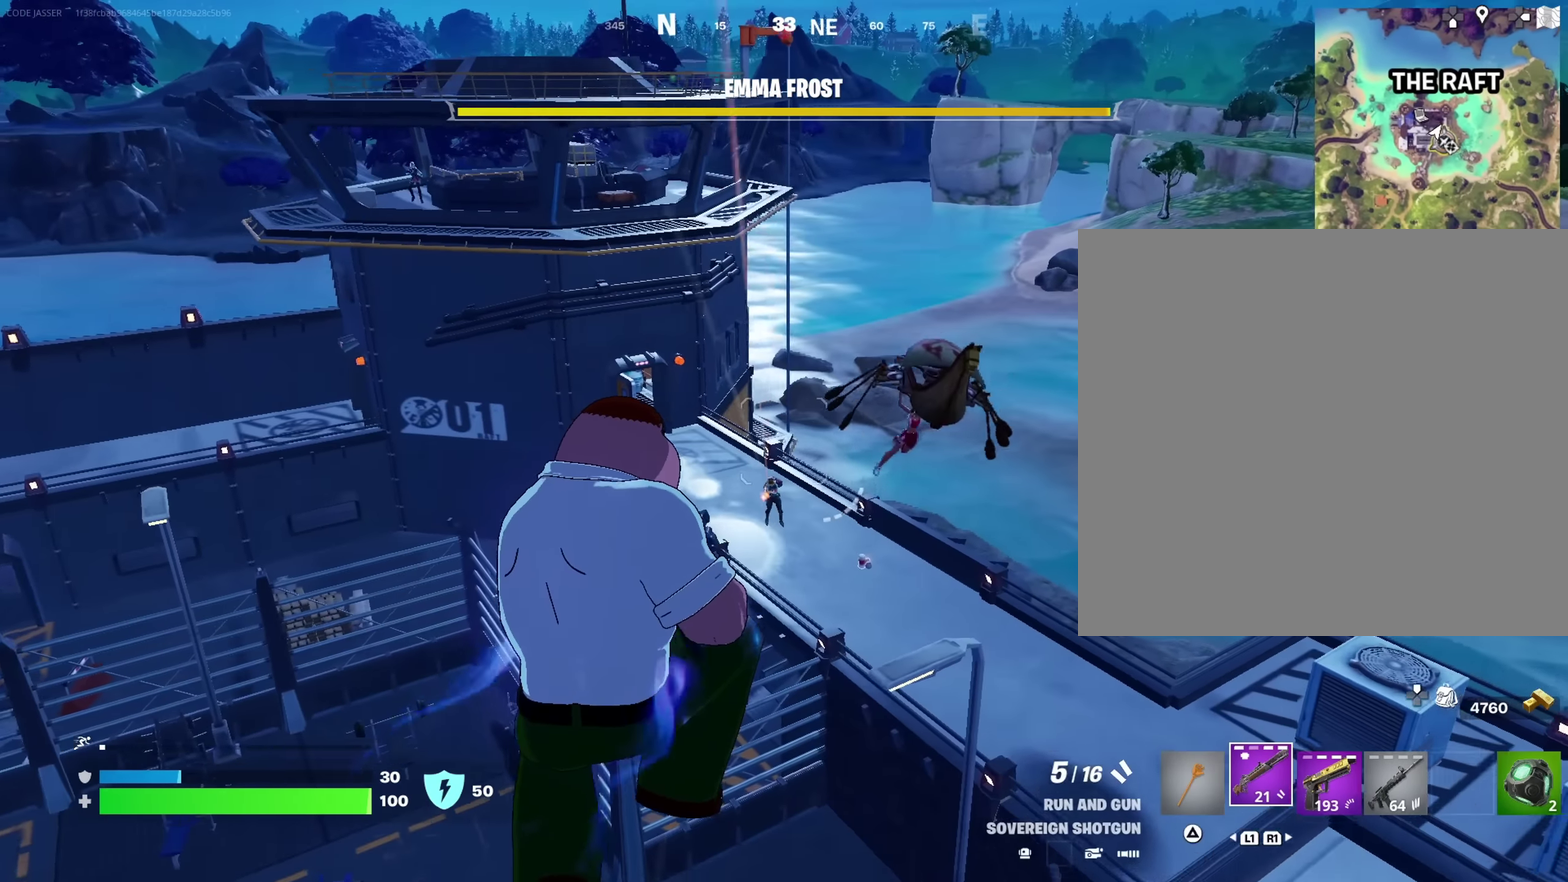
{"dt_ms": 367, "buttons": [], "left_stick": "up-left", "right_stick": "center", "events": [[100, "left_stick", "up-left"]]}
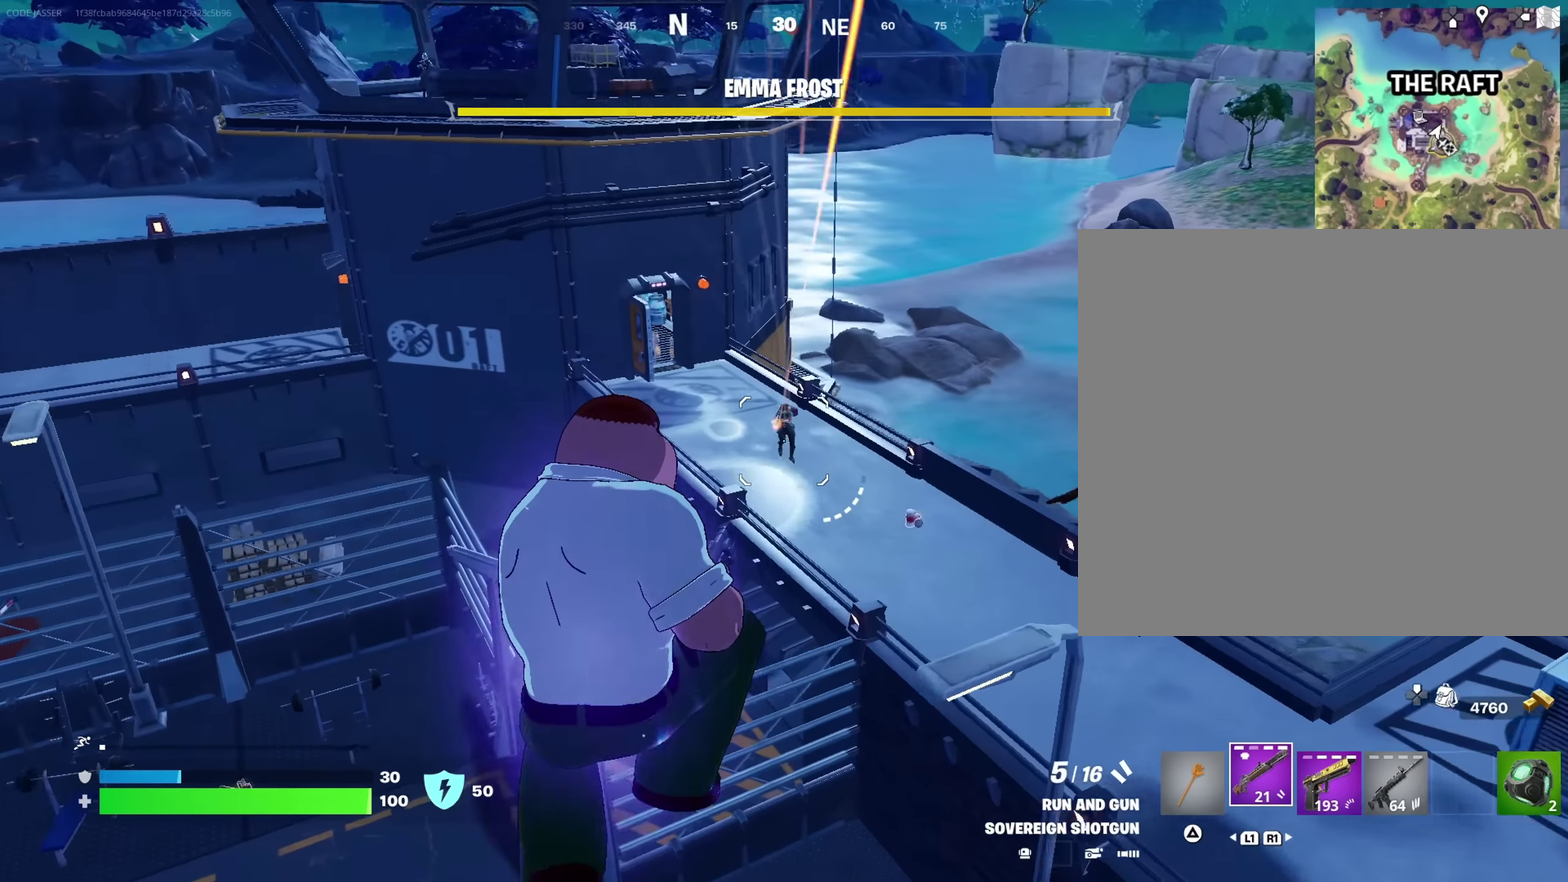
{"dt_ms": 633, "buttons": [], "left_stick": "up-left", "right_stick": "up-right"}
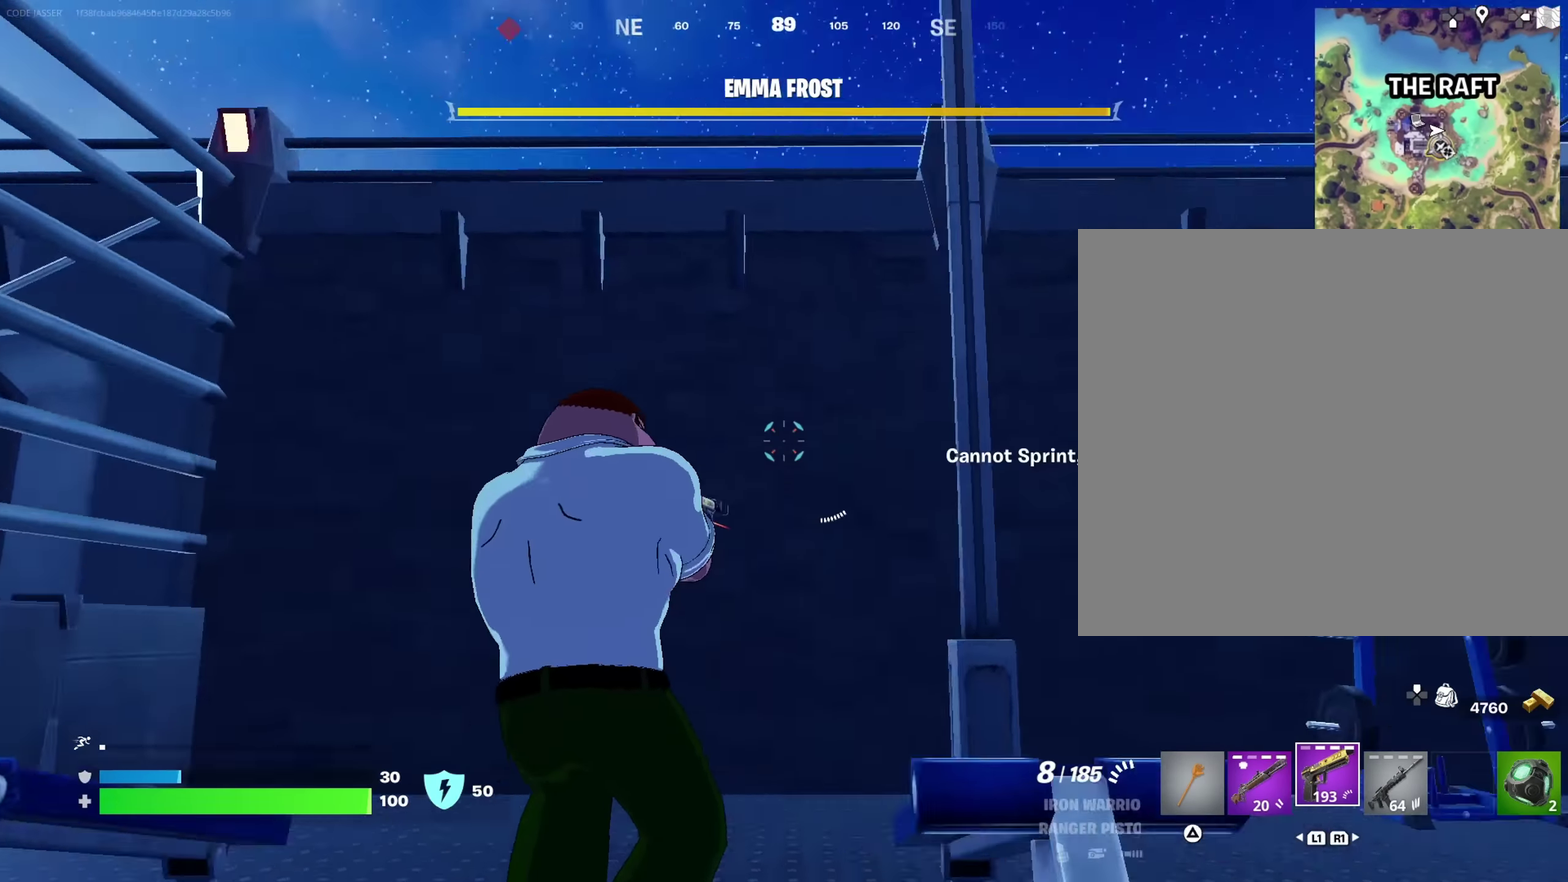
{"dt_ms": 367, "buttons": [], "left_stick": "up", "right_stick": "center", "events": [[17, "left_stick", "up"], [33, "CROSS", "down"], [150, "CROSS", "up"], [150, "right_stick", "right"], [200, "right_stick", "center"]]}
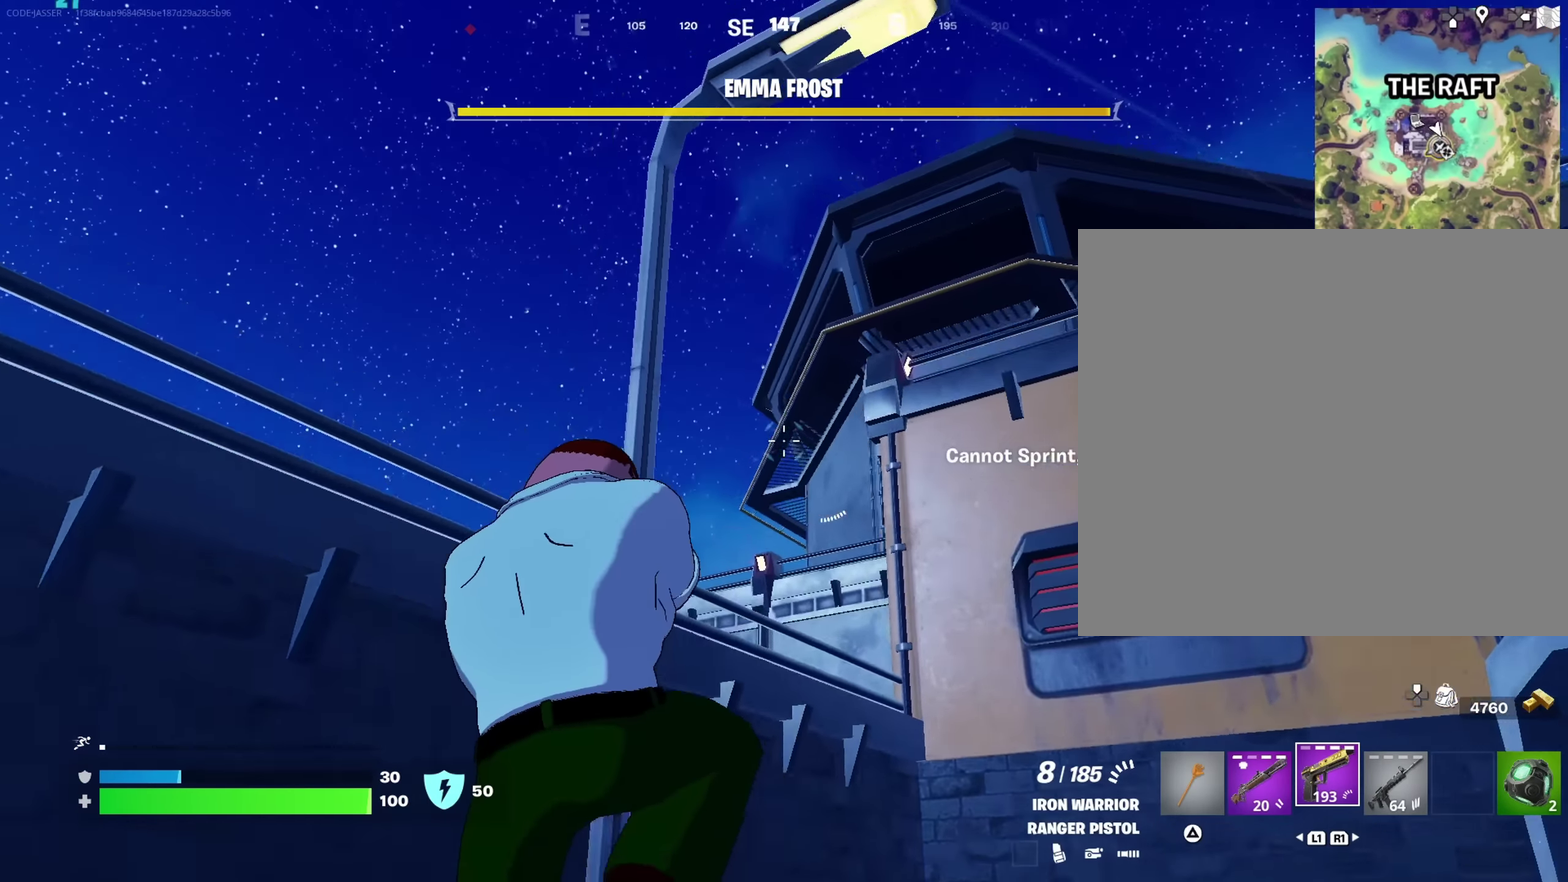
{"dt_ms": 533, "buttons": [], "left_stick": "up", "right_stick": "center", "events": [[33, "left_stick", "up-left"], [83, "right_stick", "down-left"], [150, "left_stick", "up"], [200, "right_stick", "center"], [216, "CROSS", "down"], [316, "CROSS", "up"], [333, "right_stick", "down-left"], [516, "right_stick", "center"]]}
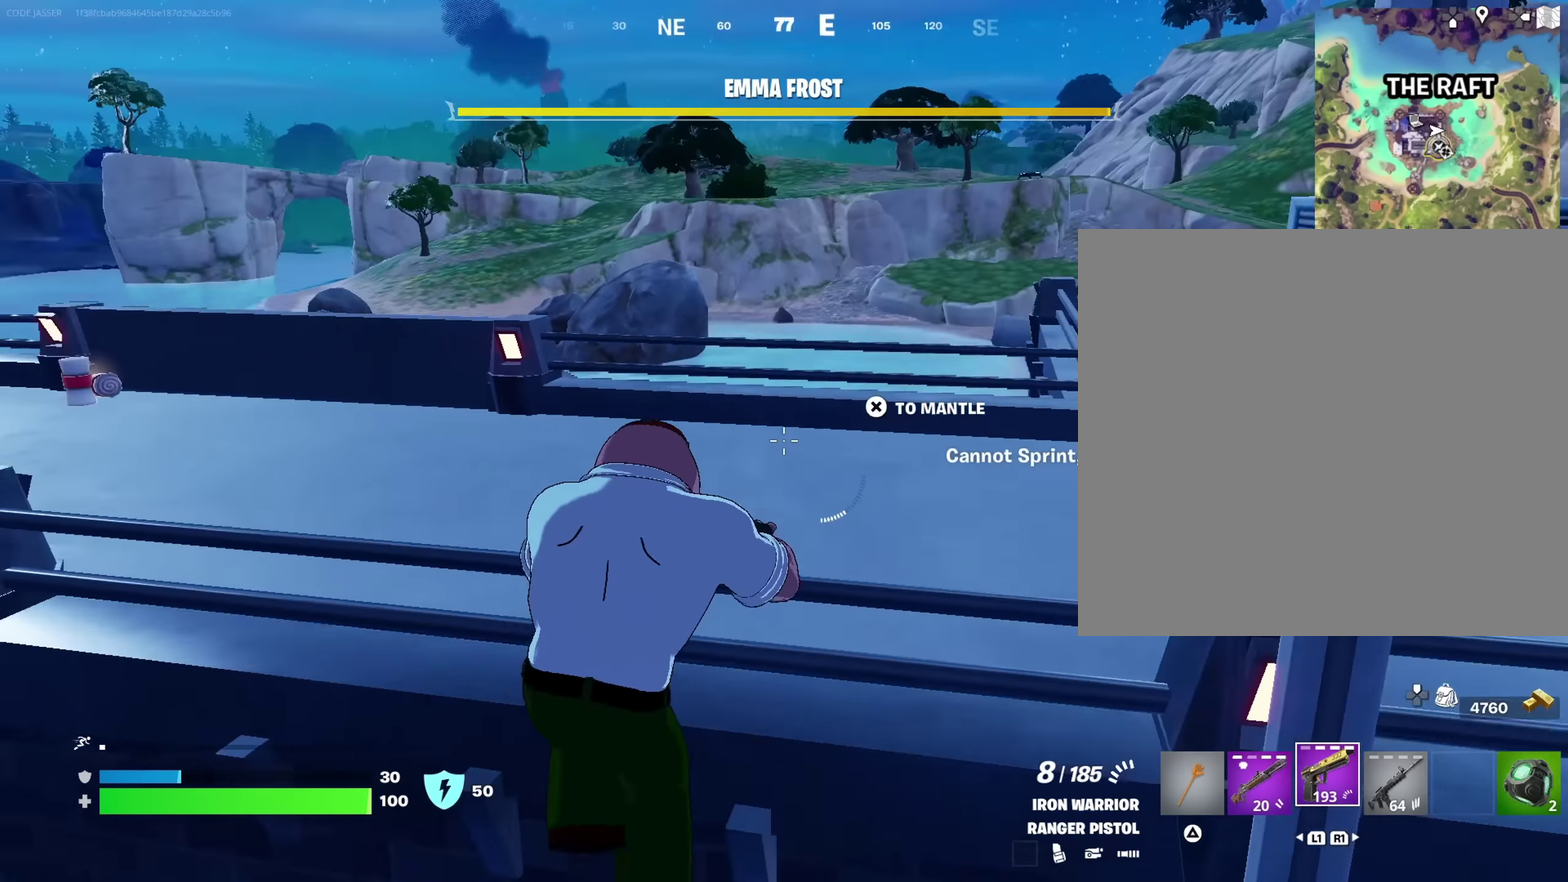
{"dt_ms": 467, "buttons": [], "left_stick": "up-right", "right_stick": "center", "events": [[133, "right_stick", "right"], [300, "left_stick", "up-right"], [317, "right_stick", "center"]]}
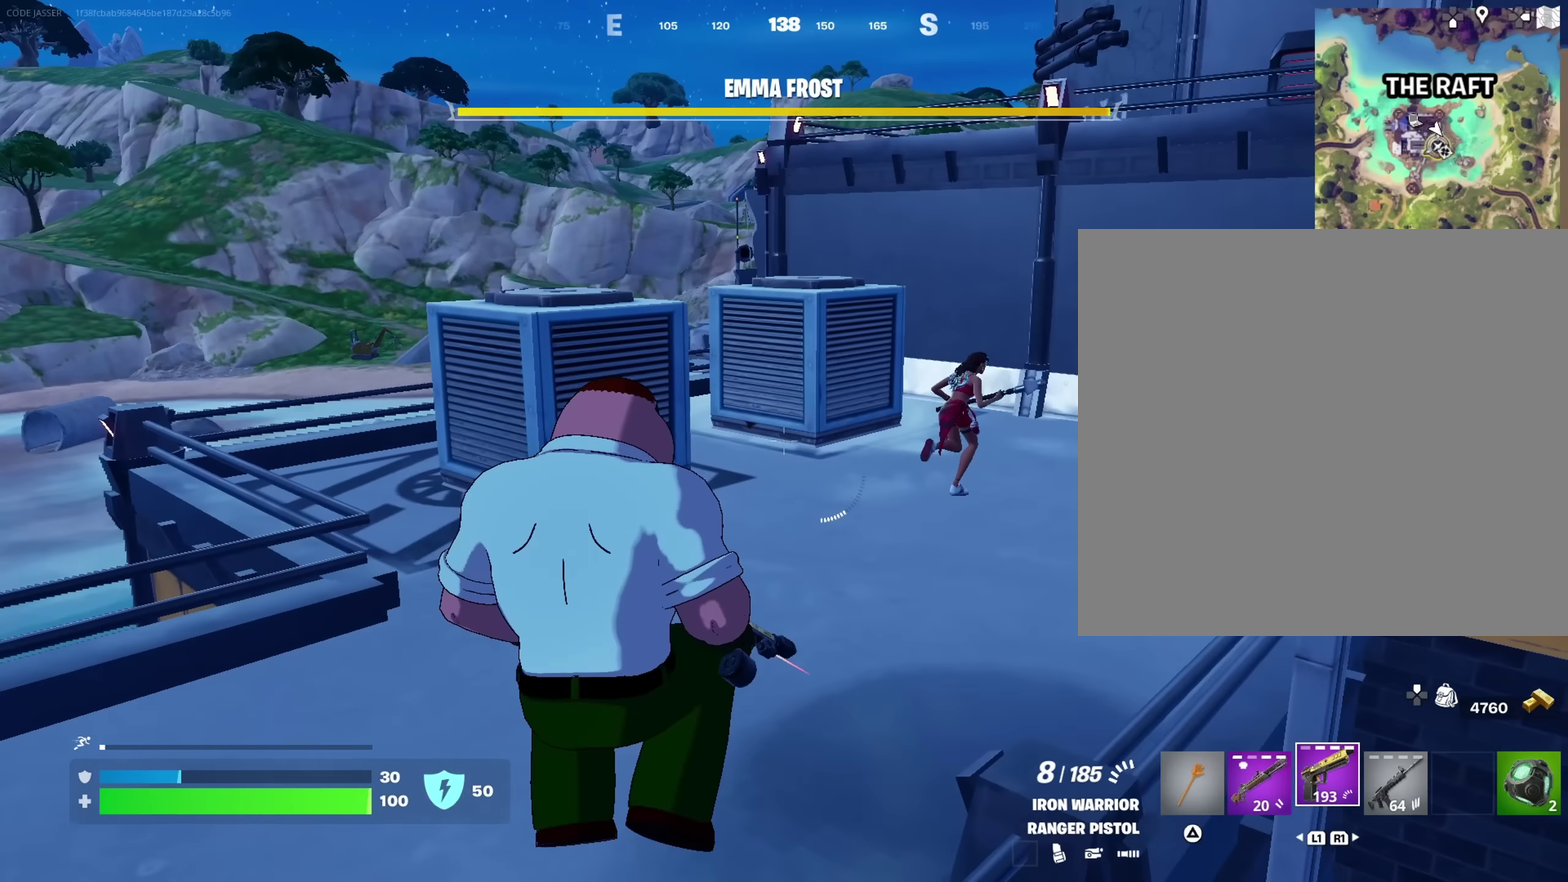
{"dt_ms": 517, "buttons": ["R2"], "left_stick": "up", "right_stick": "center", "events": [[33, "right_stick", "up-right"], [117, "R2", "down"], [133, "right_stick", "center"], [200, "left_stick", "up"], [367, "right_stick", "up-right"], [417, "right_stick", "center"]]}
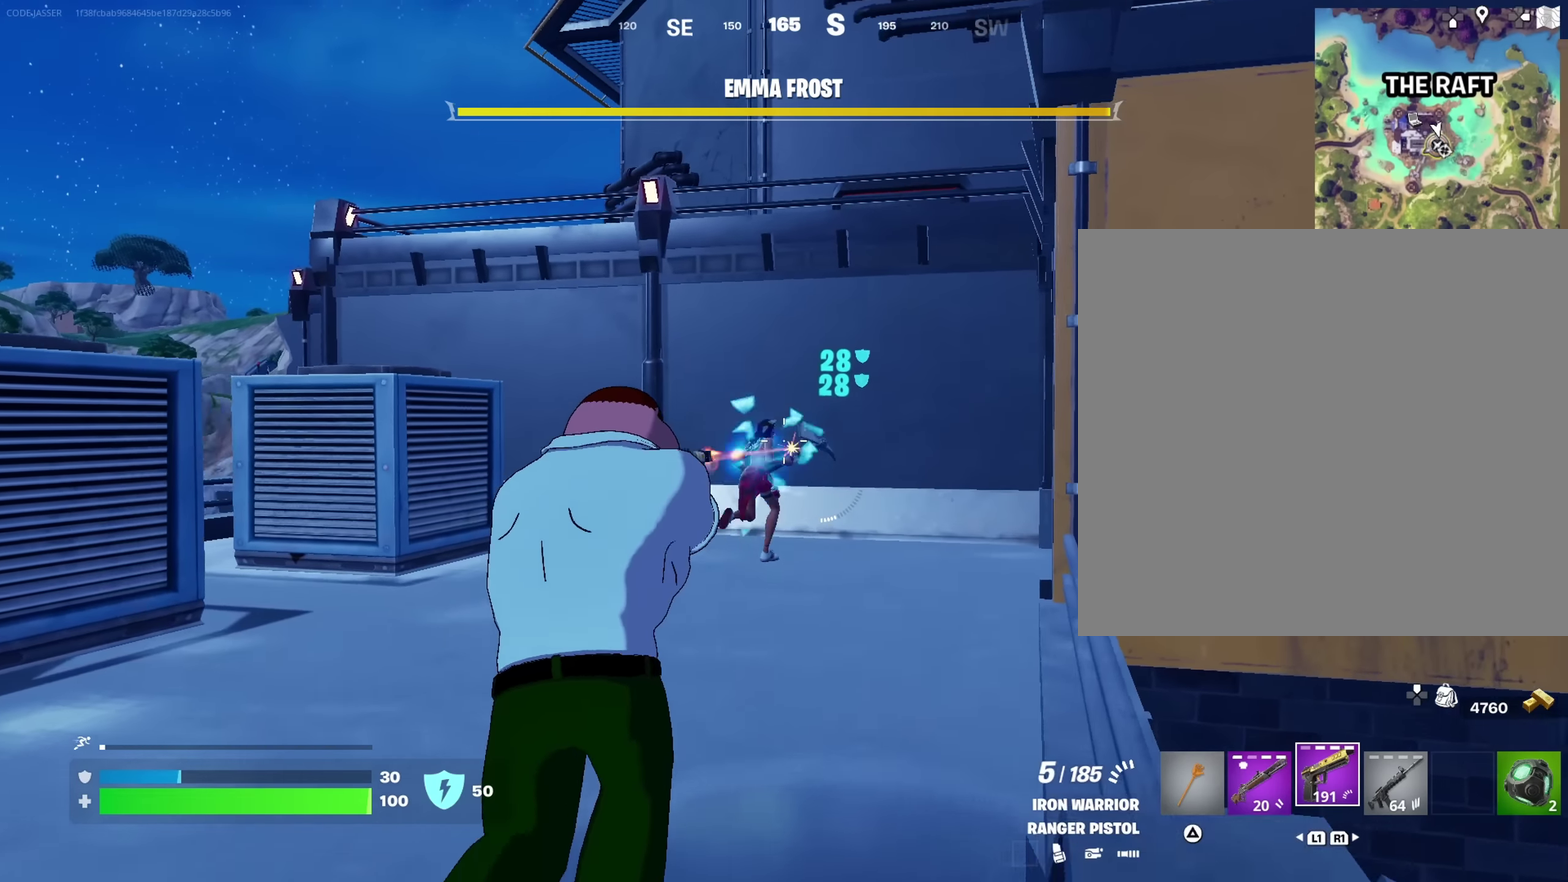
{"dt_ms": 483, "buttons": ["R2"], "left_stick": "up", "right_stick": "up-right", "events": [[466, "right_stick", "up-right"]]}